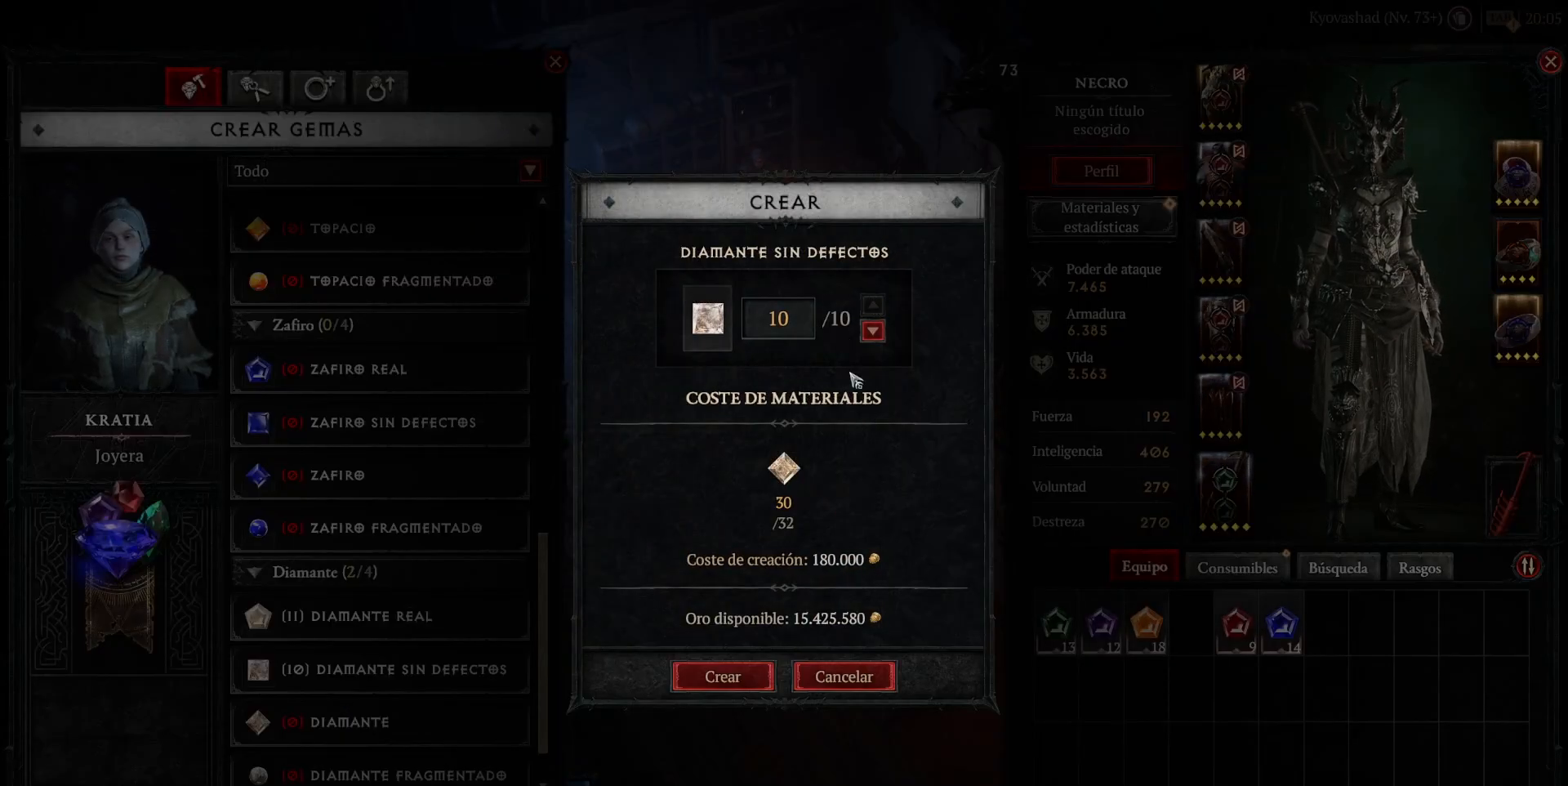
Gameplay with keyboard and mouse; each line is a JSON object with the keys and mouse buttons held at the frame after it. "events" lists presses ("down") and releases ("up") of "1", "2", "3", "4", "a", "caps_lock", "ctrl", "d", "down", "e", "escape", "f", "left", "q", "r", "right", "s", "shift", "space", "tab", "tilde", "up", "w", "mouse_left", "mouse_wheel" and "mouse_right" between this image and that frame as [ms after this image, input, new state], when the widget could be followed in between. "mouse_left", "mouse_wheel", "mouse_right" = the "left", "wheel", "right" buttons of the "mouse" list. No other keys are recorded. "wheel" means that the mouse wheel is clicked or scrolled. Not read: mouse_move.
{"keys": [], "mouse": [], "events": [[440, "mouse_left", "down"], [480, "mouse_left", "up"]]}
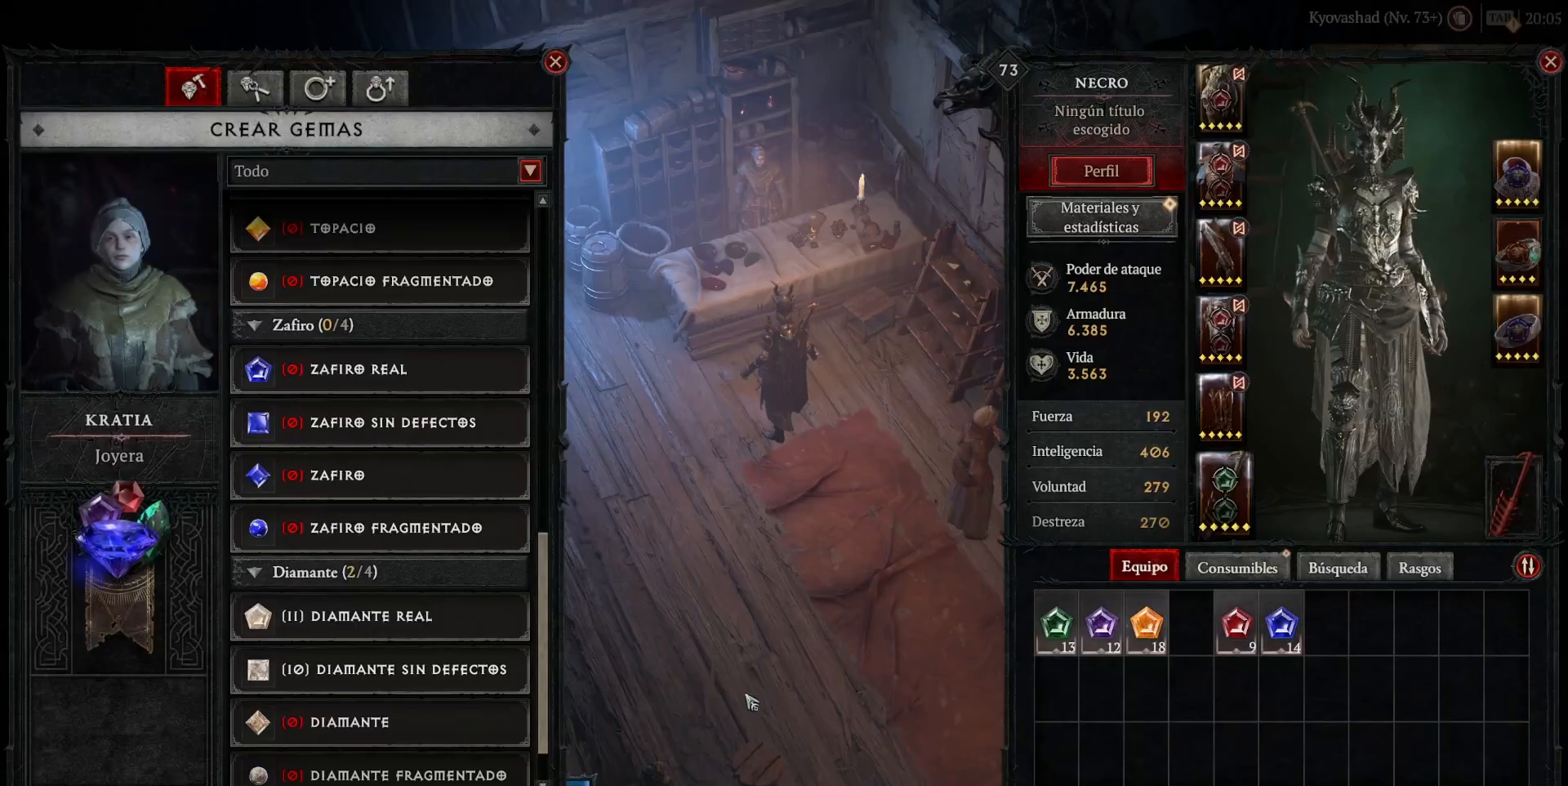
{"keys": [], "mouse": [], "events": []}
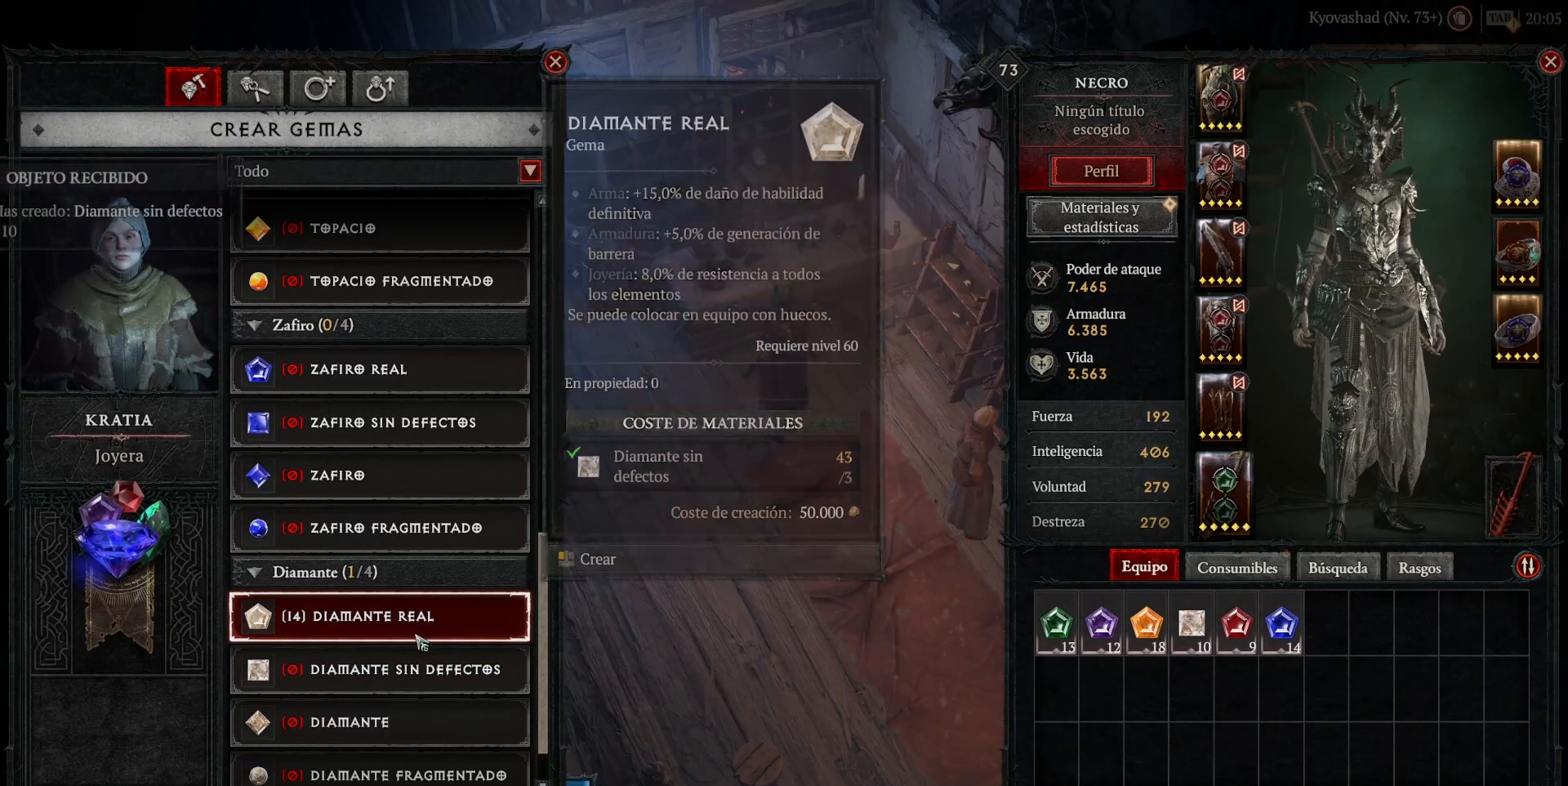
{"keys": [], "mouse": [], "events": [[40, "mouse_left", "down"], [80, "mouse_left", "up"]]}
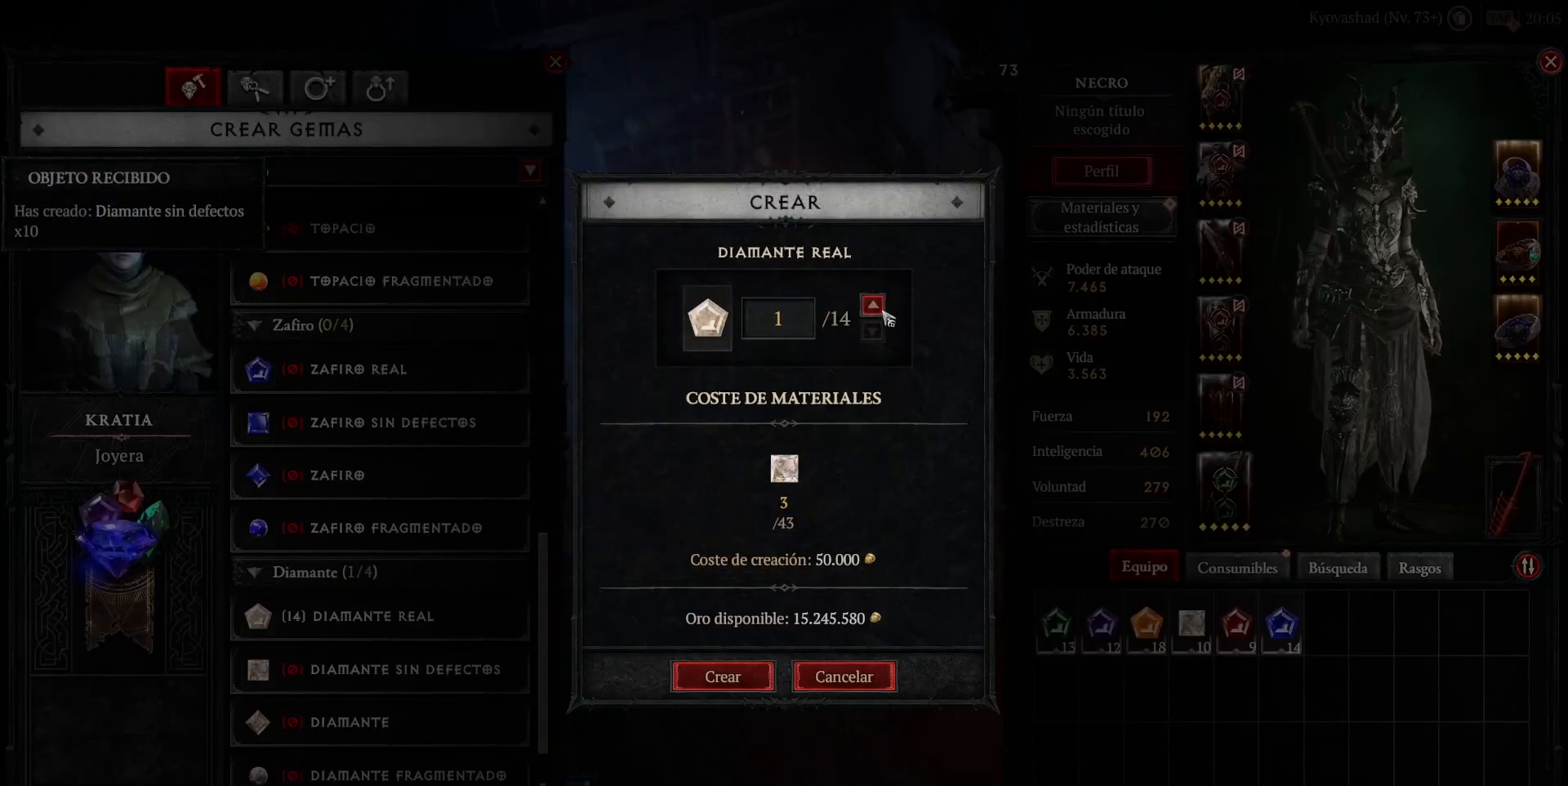
{"keys": [], "mouse": ["left"], "events": [[200, "mouse_left", "down"], [320, "mouse_left", "up"], [400, "mouse_left", "down"]]}
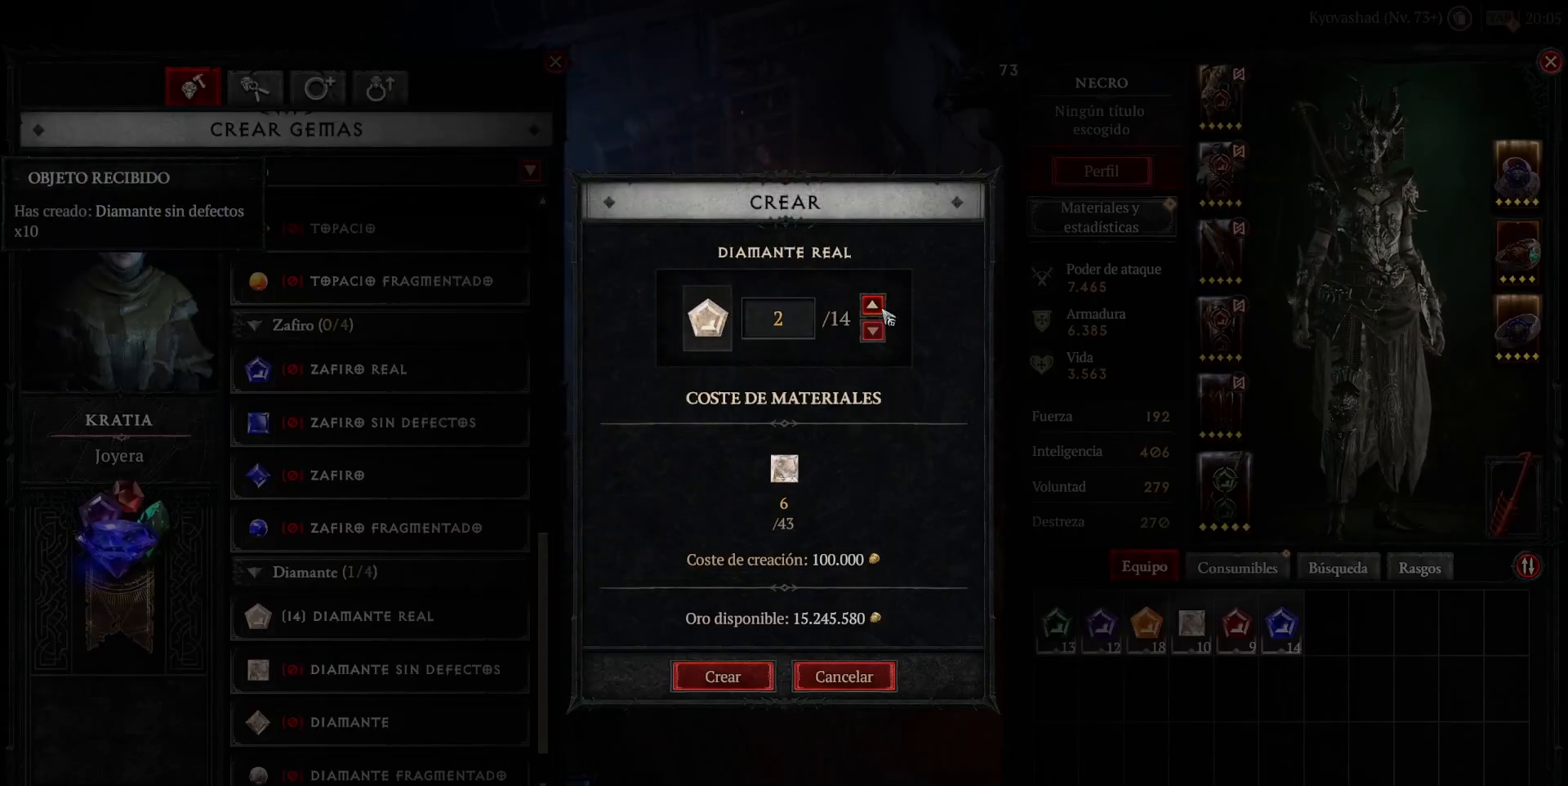
{"keys": [], "mouse": ["left"], "events": [[40, "mouse_left", "up"], [120, "mouse_left", "down"], [200, "mouse_left", "up"], [320, "mouse_left", "down"], [400, "mouse_left", "up"], [480, "mouse_left", "down"]]}
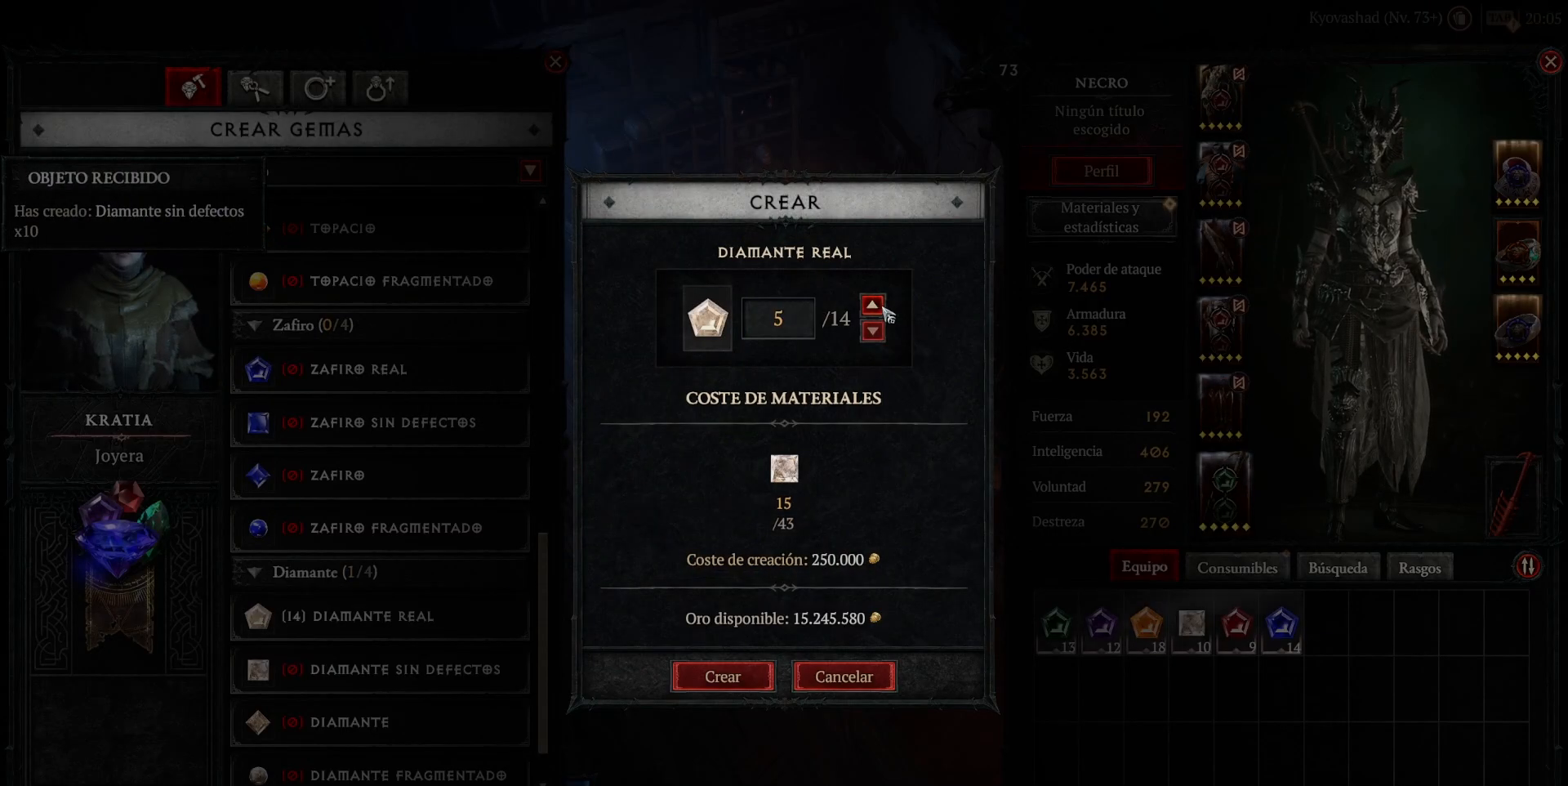
{"keys": [], "mouse": [], "events": [[80, "mouse_left", "up"], [160, "mouse_left", "down"], [240, "mouse_left", "up"], [360, "mouse_left", "down"], [440, "mouse_left", "up"]]}
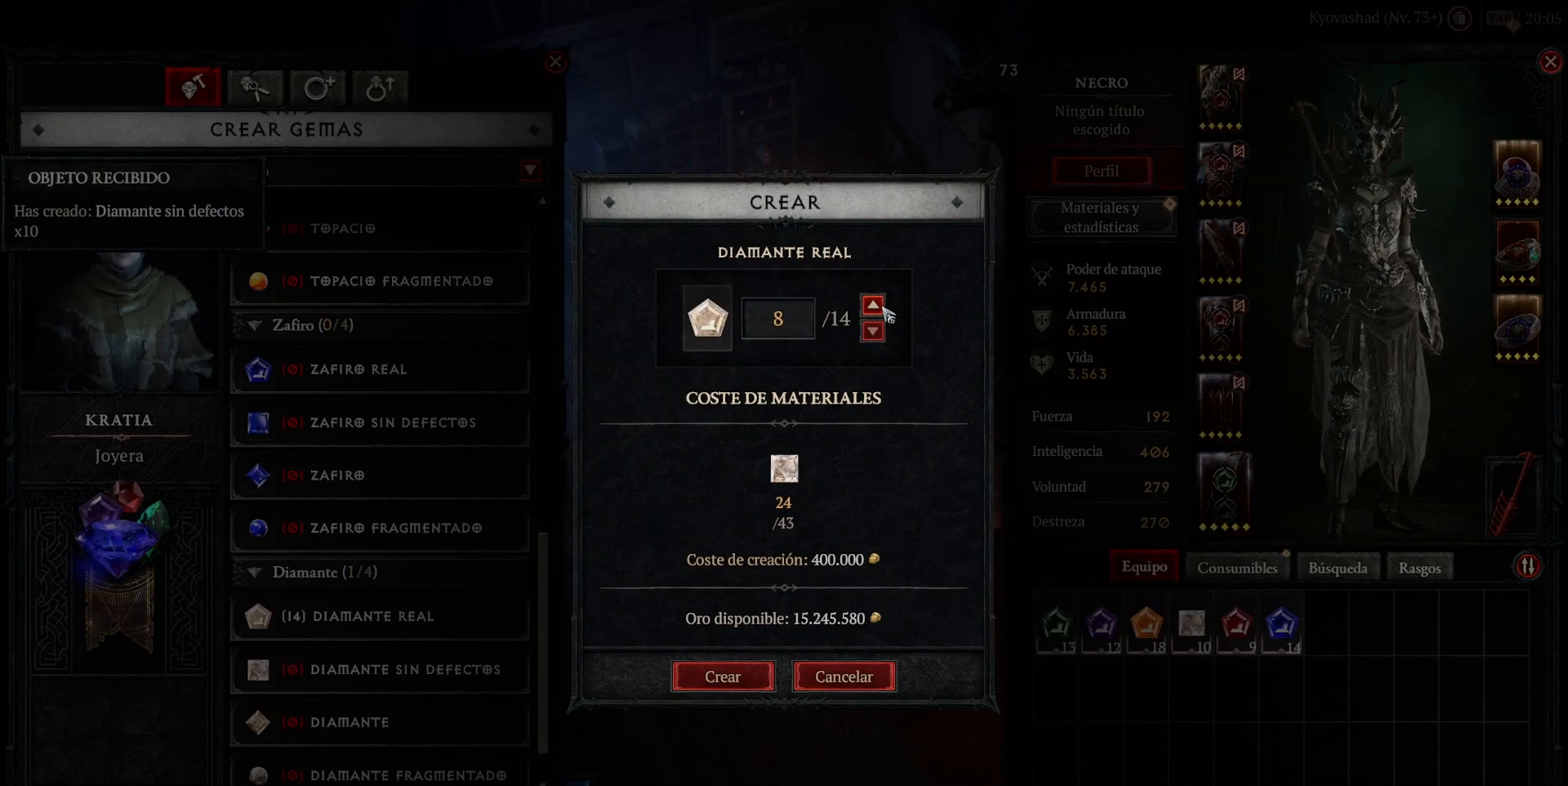
{"keys": [], "mouse": [], "events": [[40, "mouse_left", "down"], [160, "mouse_left", "up"], [280, "mouse_left", "down"], [400, "mouse_left", "up"], [480, "mouse_left", "down"], [520, "mouse_left", "up"]]}
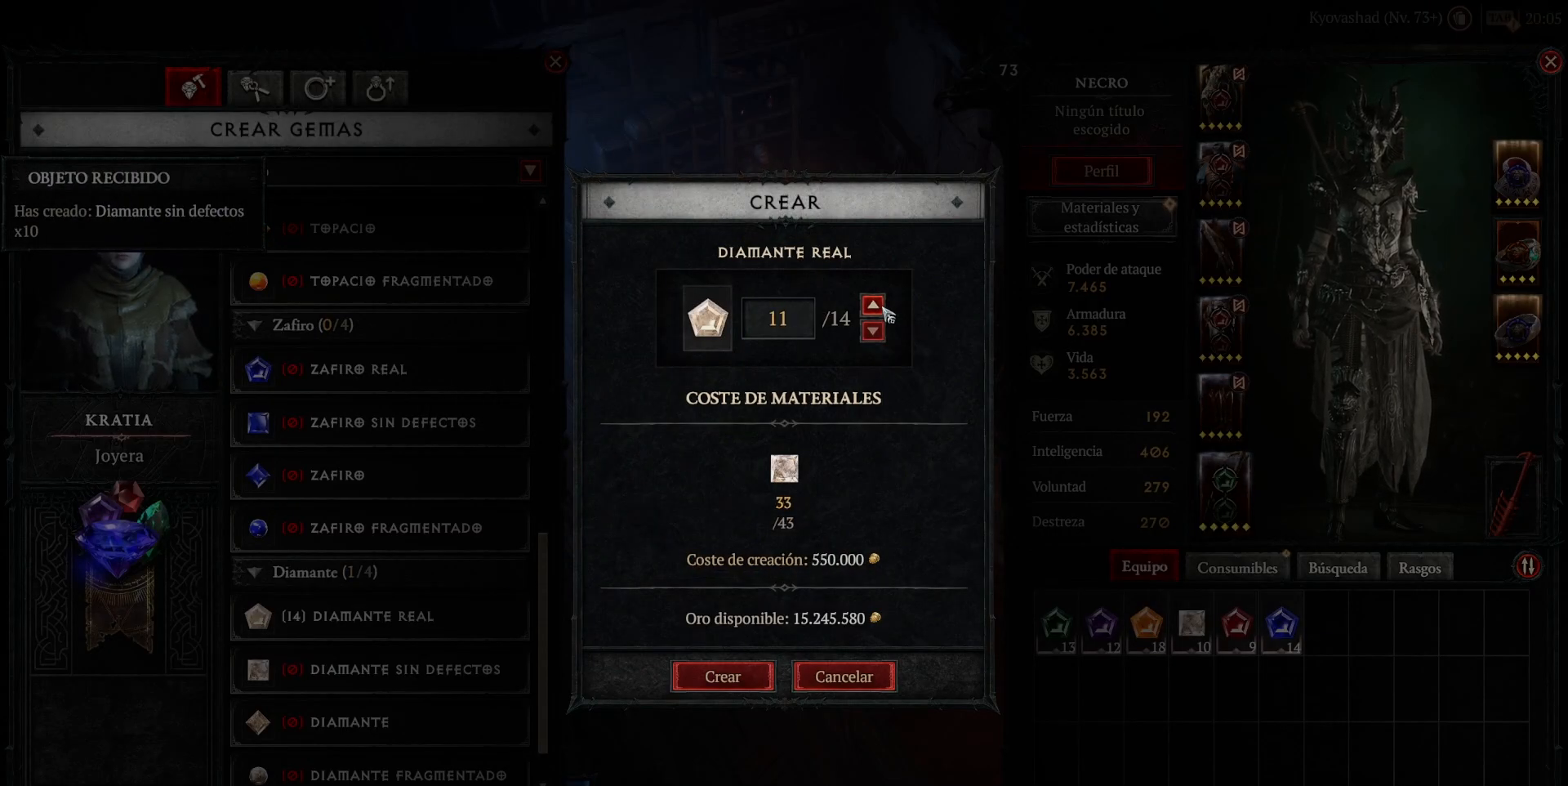
{"keys": [], "mouse": ["left"], "events": [[120, "mouse_left", "down"], [240, "mouse_left", "up"], [280, "mouse_left", "down"], [400, "mouse_left", "up"], [480, "mouse_left", "down"]]}
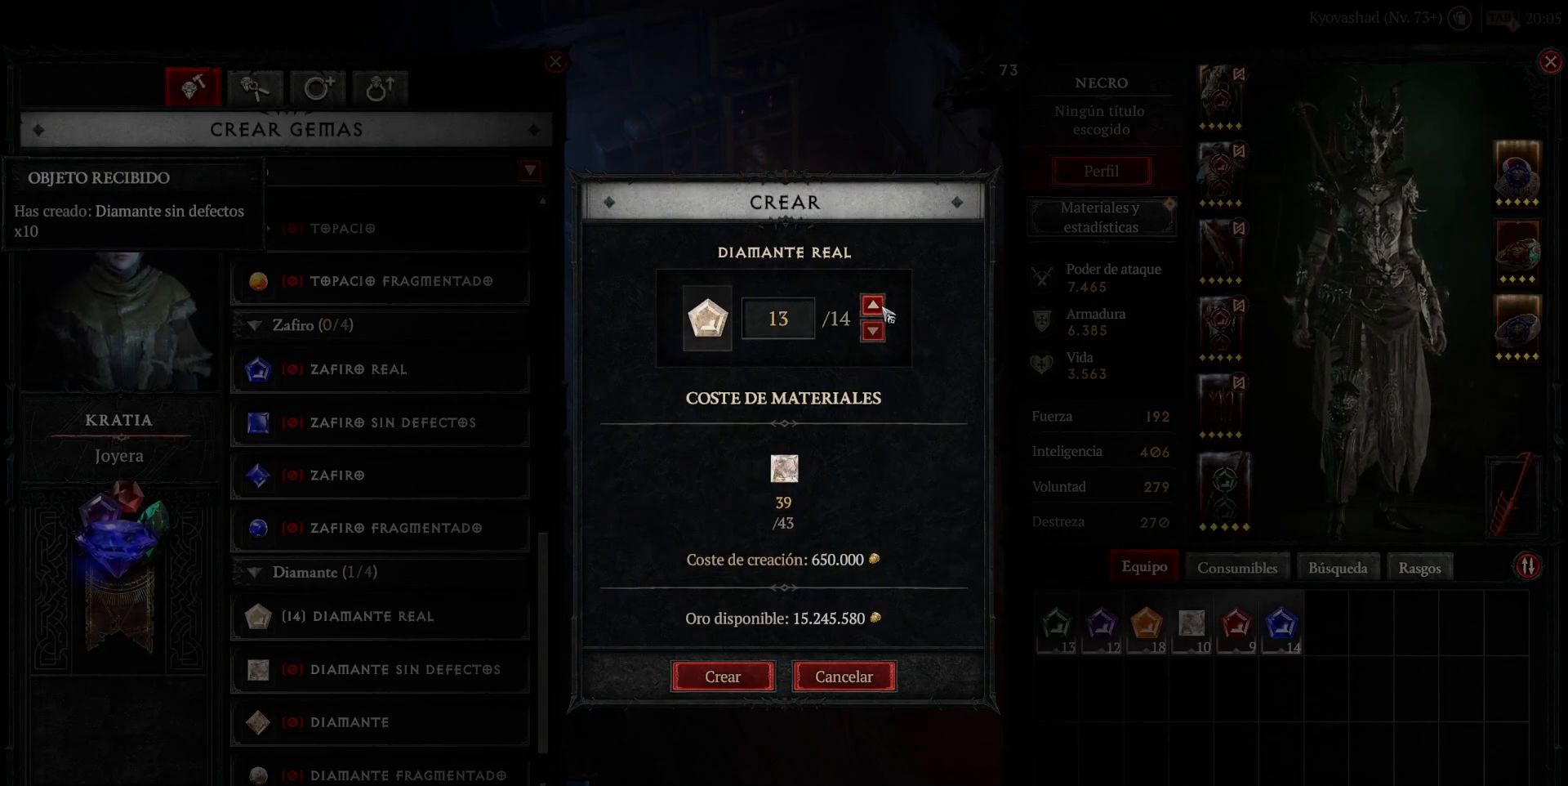
{"keys": [], "mouse": [], "events": [[80, "mouse_left", "up"], [200, "mouse_left", "down"], [280, "mouse_left", "up"]]}
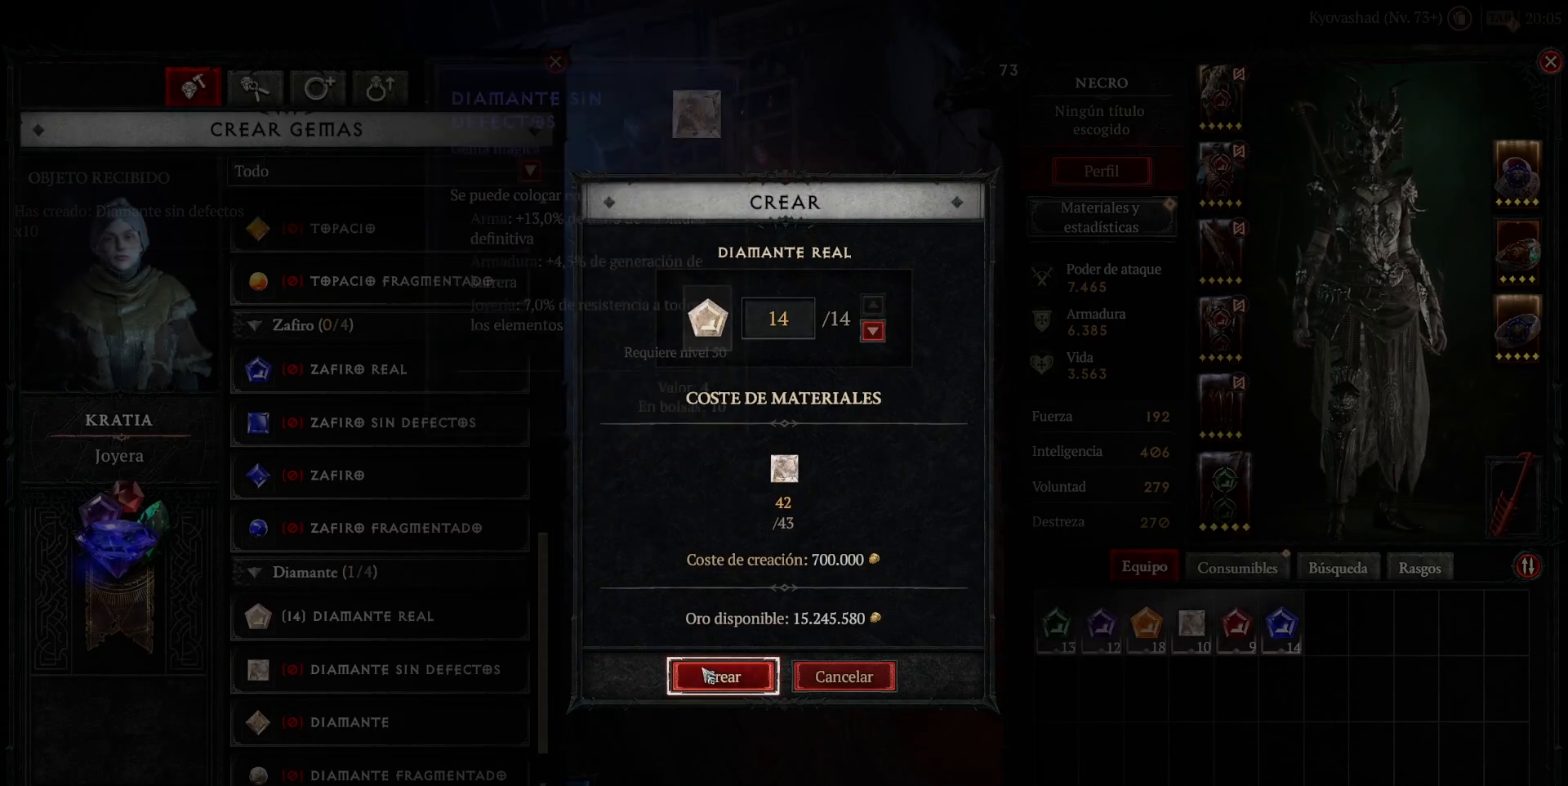
{"keys": [], "mouse": [], "events": [[200, "mouse_left", "down"], [320, "mouse_left", "up"]]}
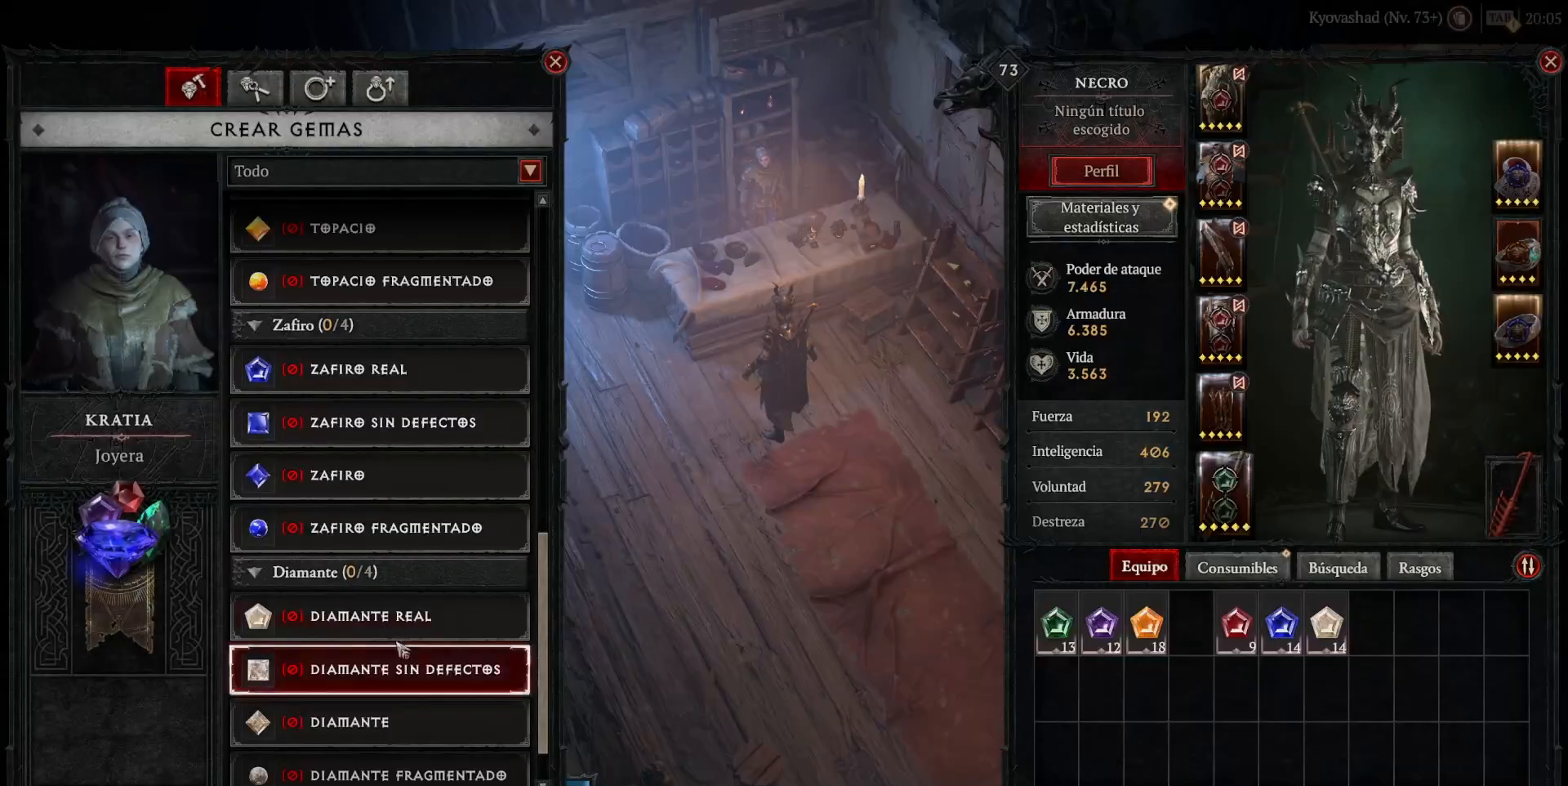
{"keys": [], "mouse": [], "events": []}
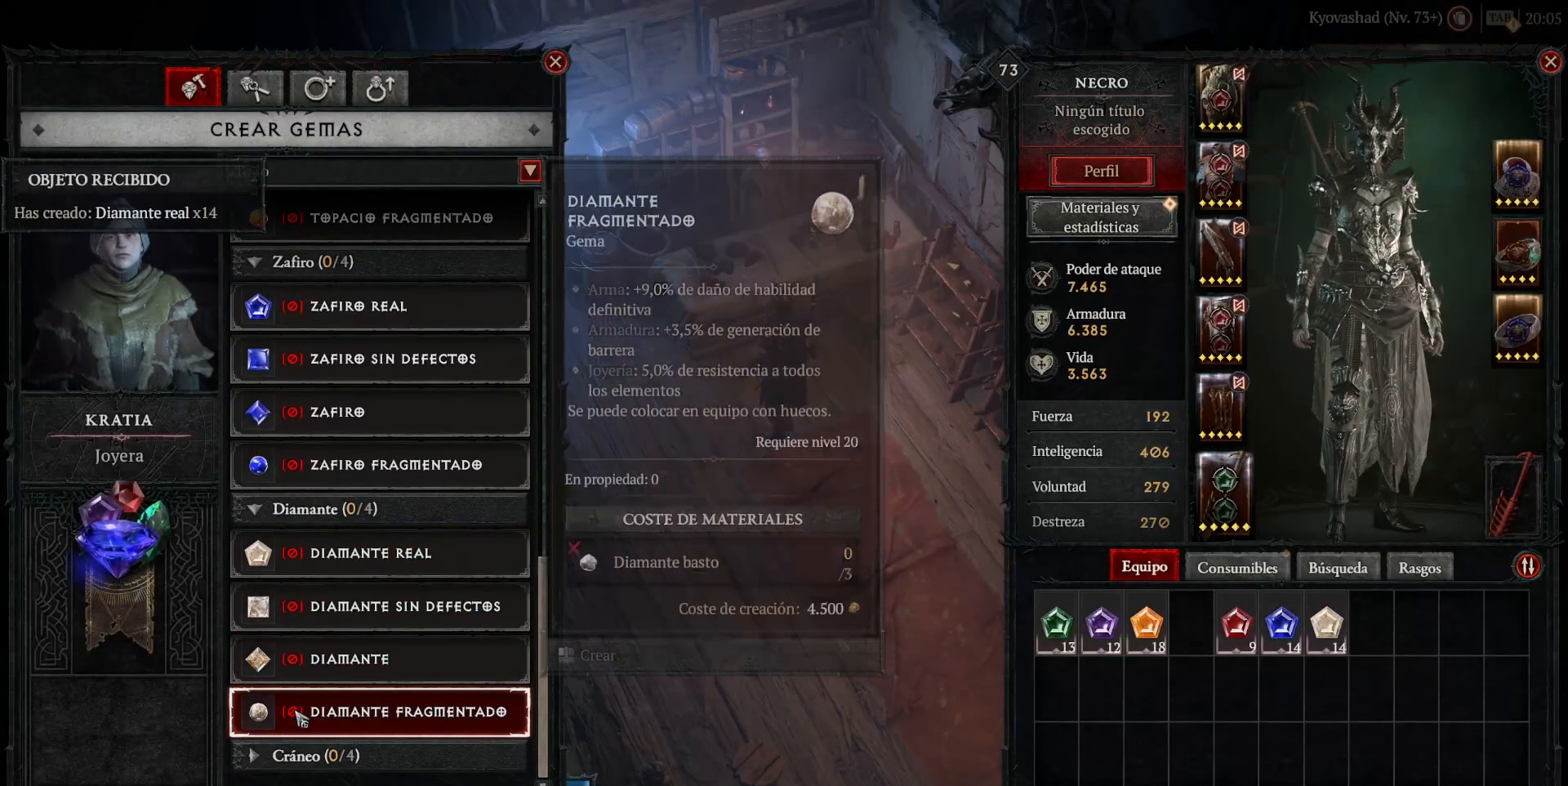
{"keys": [], "mouse": ["left"], "events": [[440, "mouse_left", "down"]]}
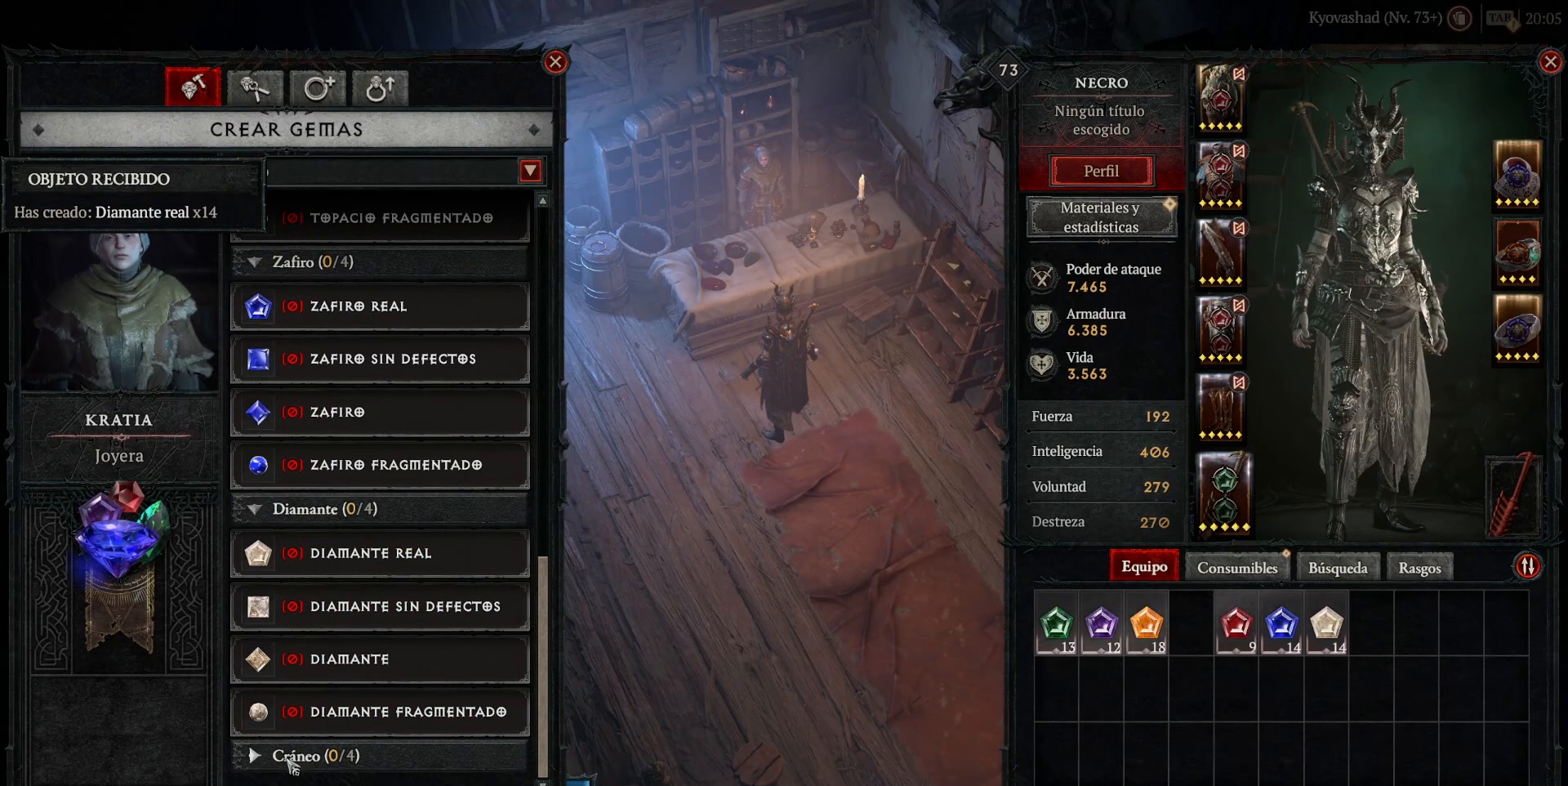
{"keys": [], "mouse": [], "events": [[40, "mouse_left", "up"]]}
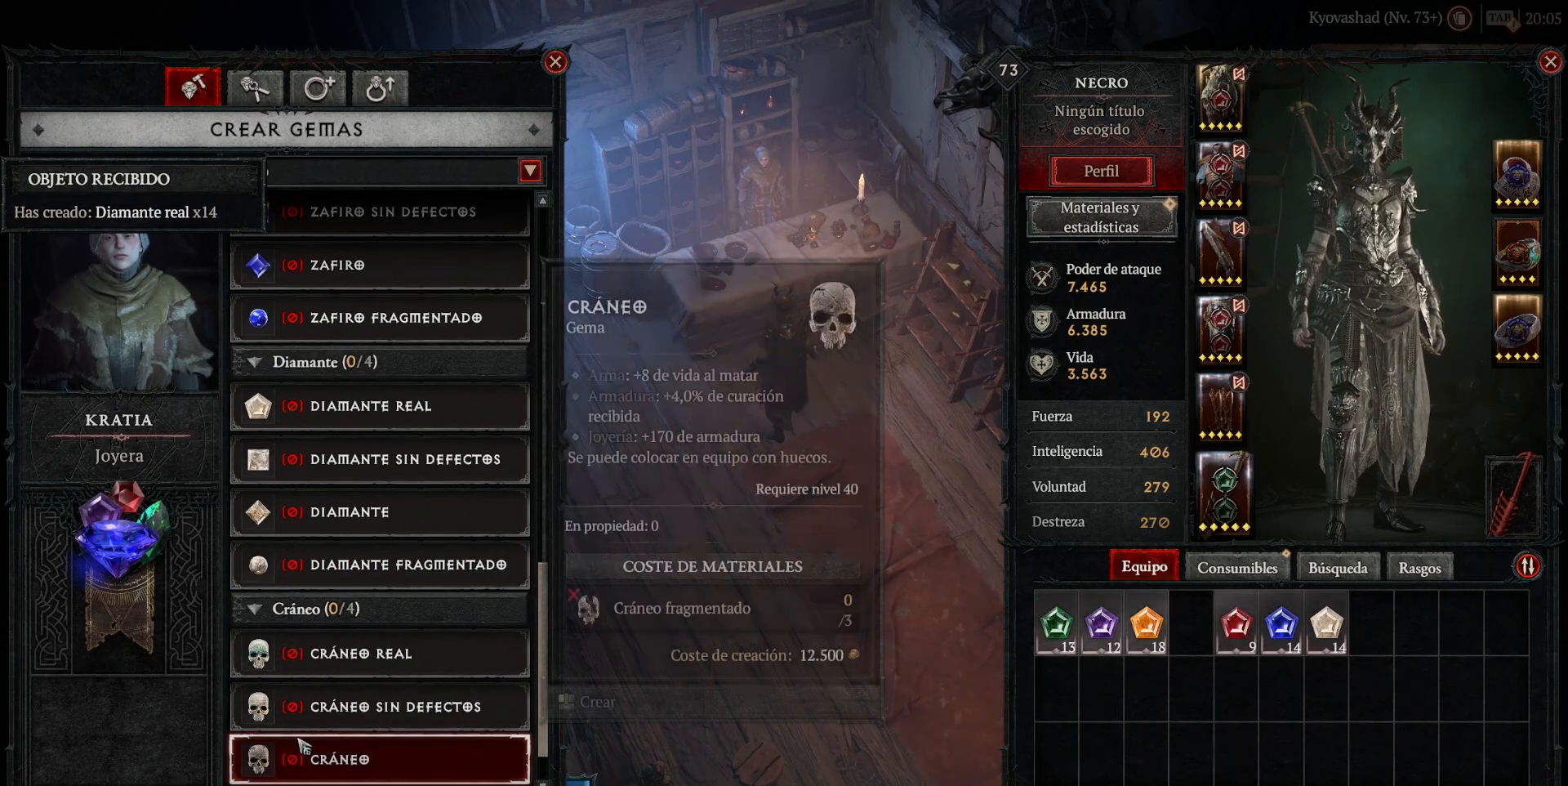
{"keys": [], "mouse": [], "events": []}
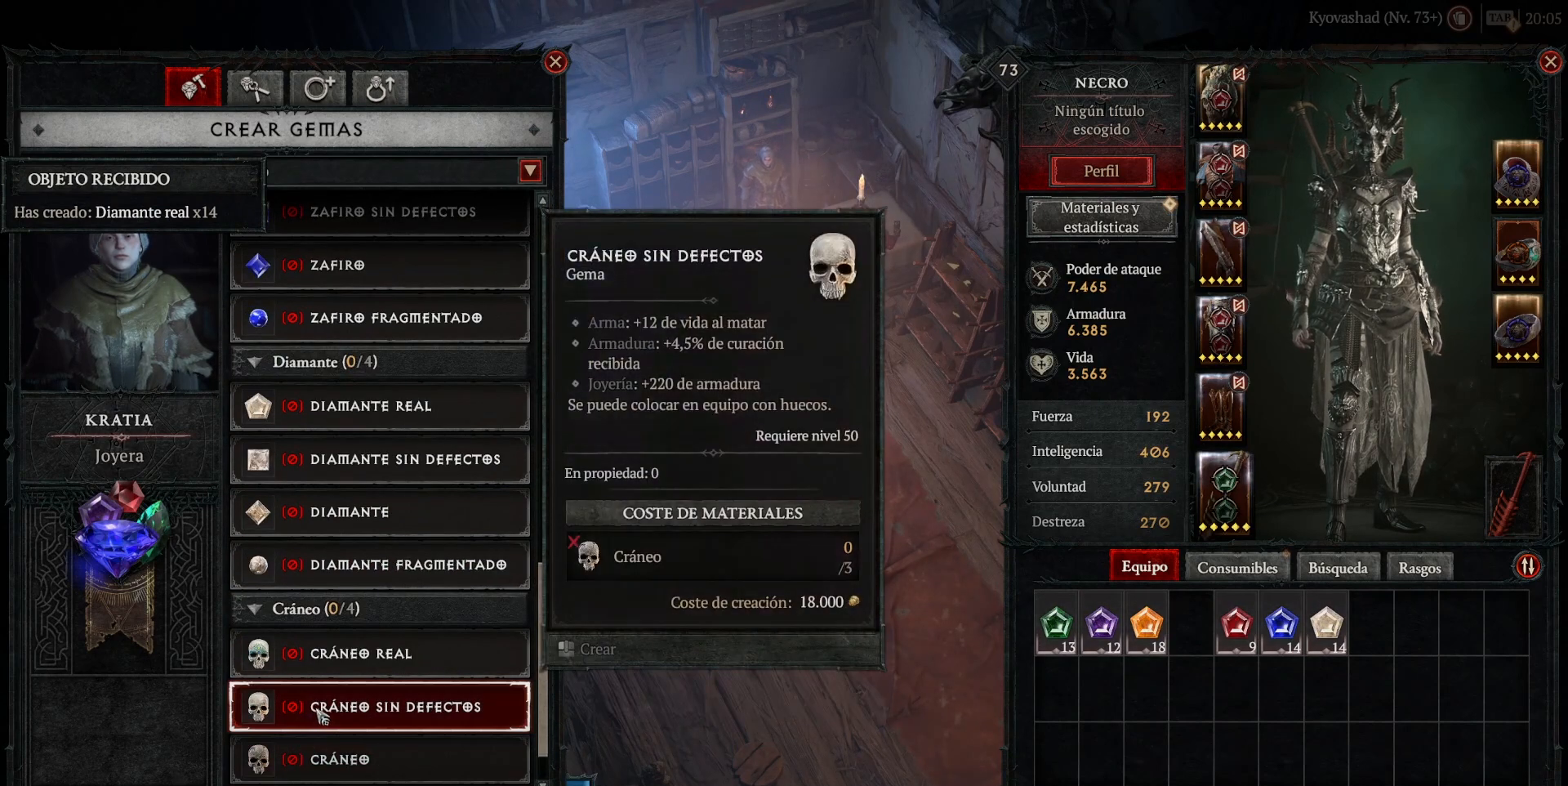
{"keys": [], "mouse": [], "events": []}
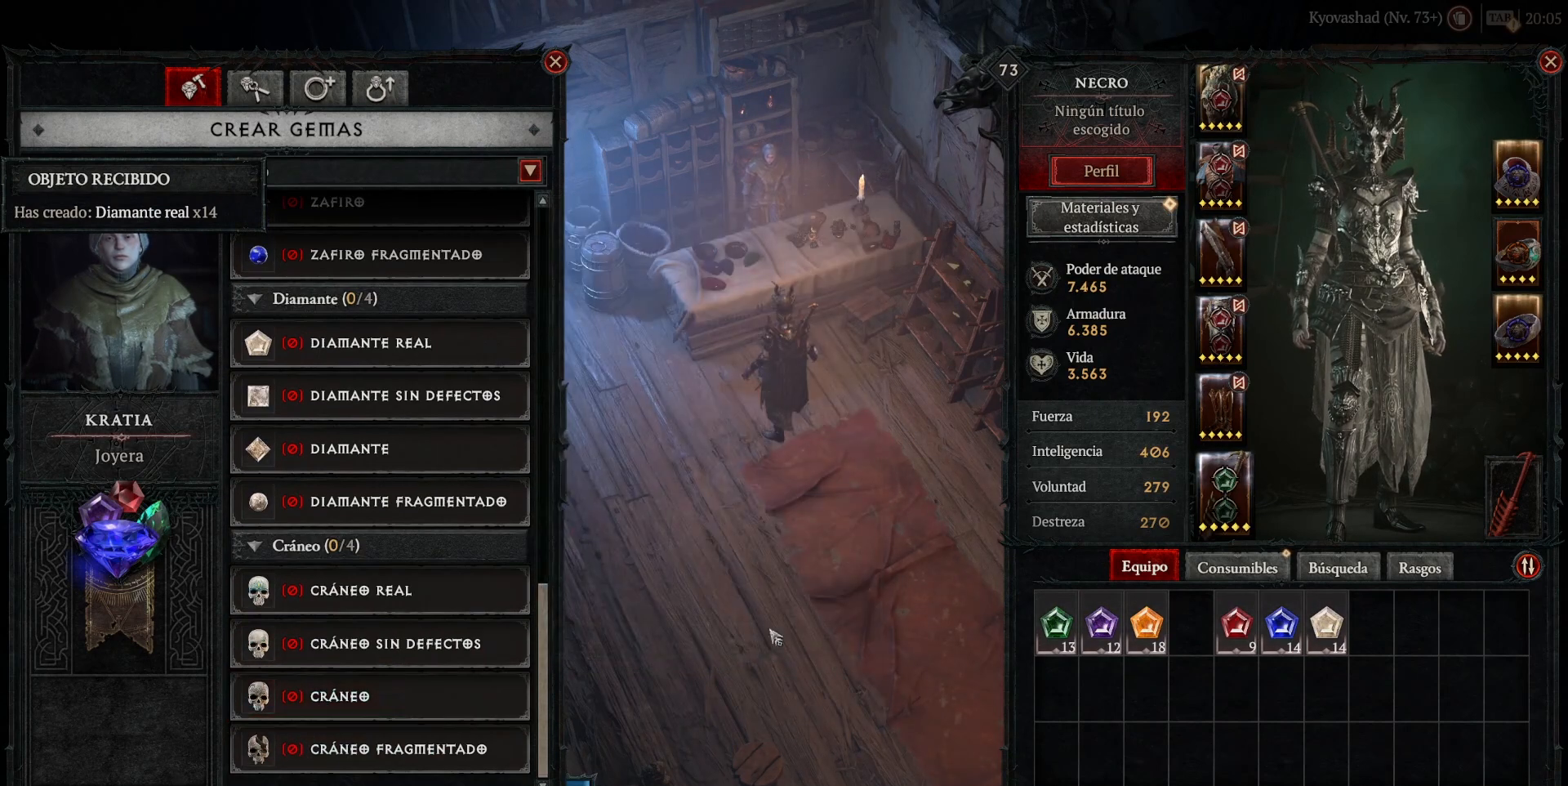
{"keys": [], "mouse": ["left"], "events": [[120, "mouse_left", "down"]]}
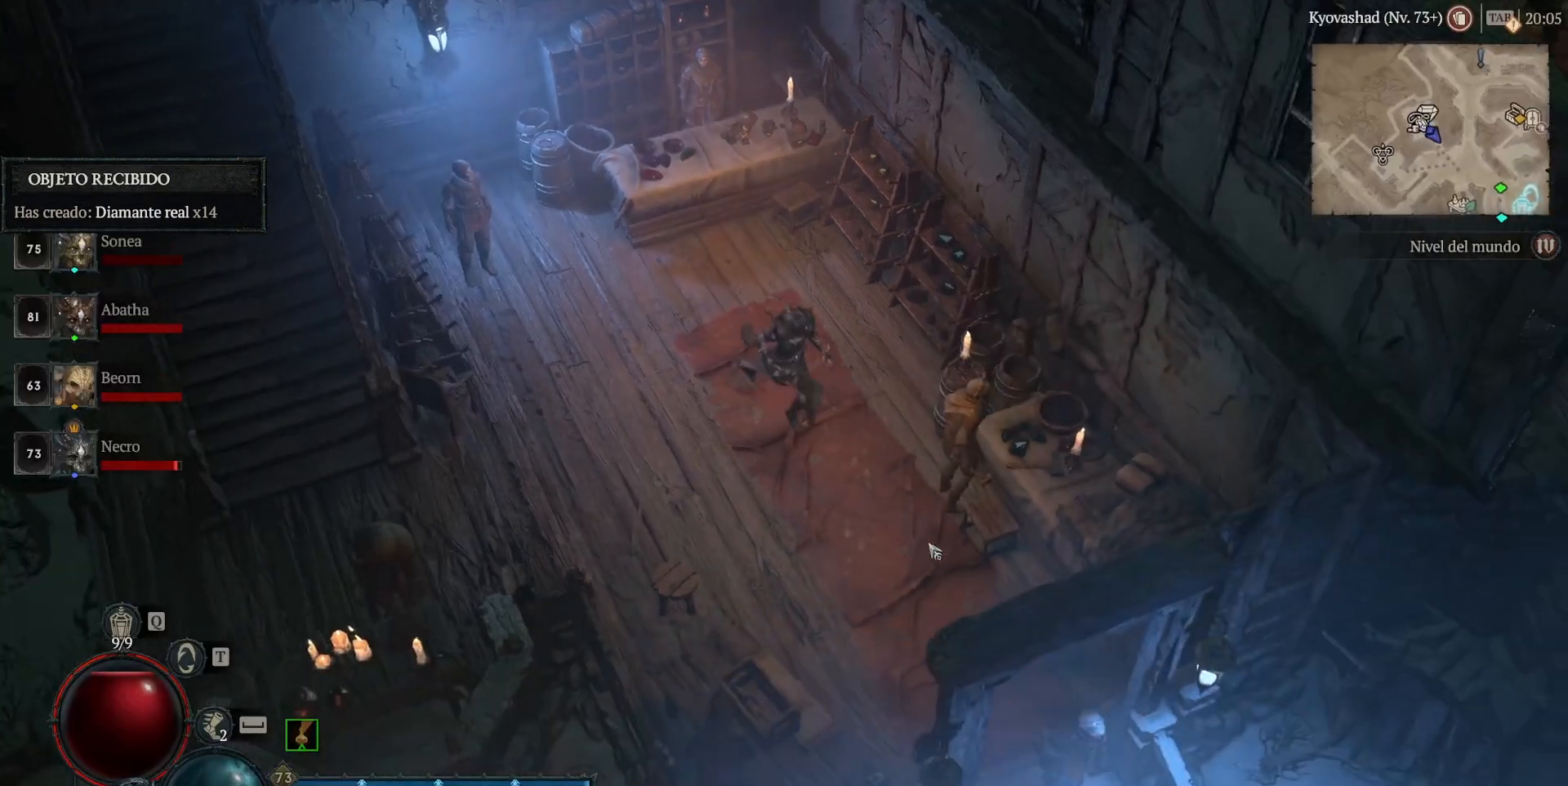
{"keys": [], "mouse": ["left"], "events": []}
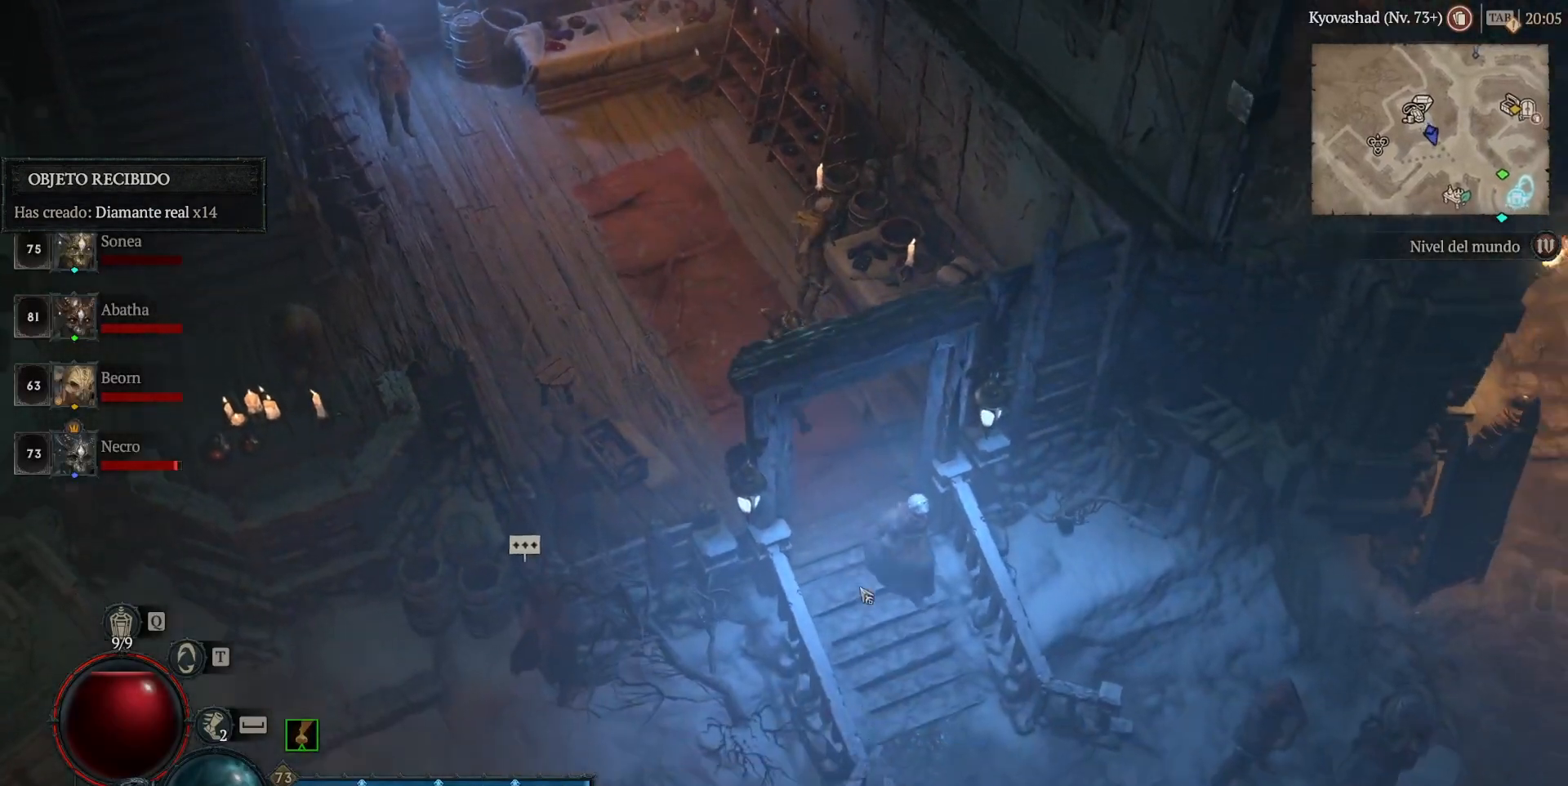
{"keys": [], "mouse": ["left"], "events": []}
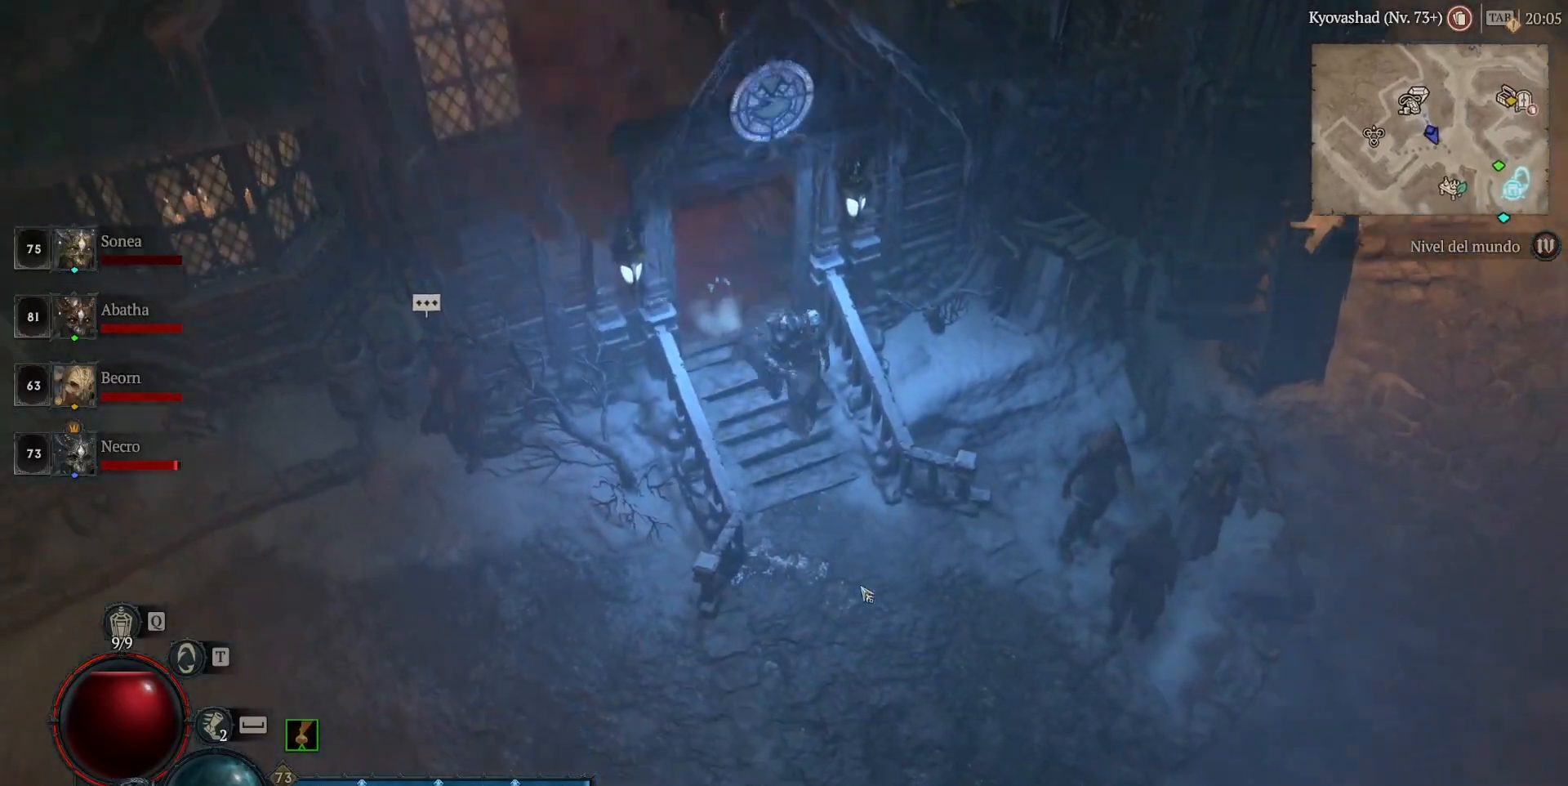
{"keys": [], "mouse": ["left"], "events": []}
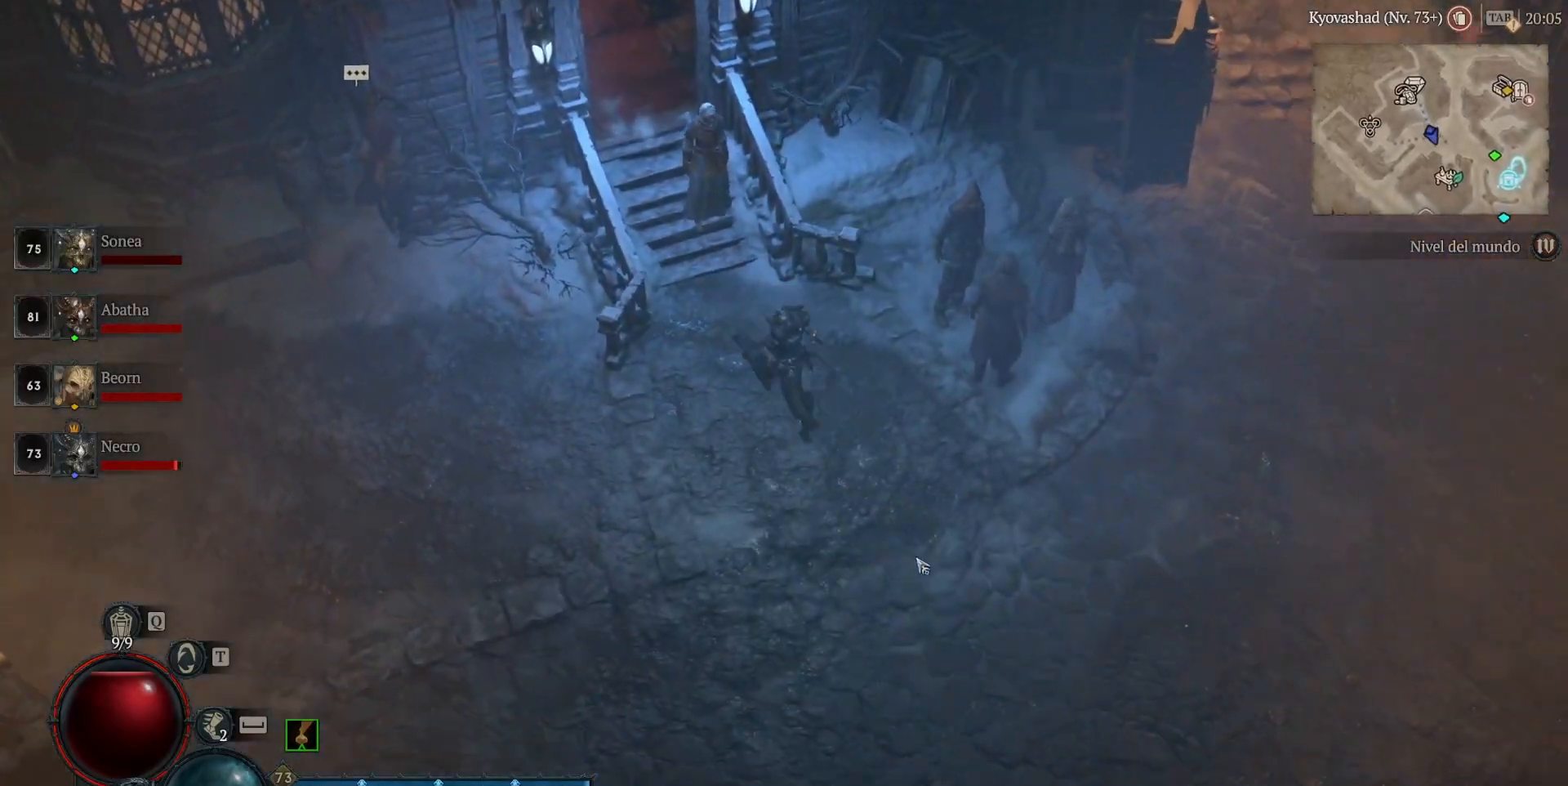
{"keys": [], "mouse": ["left"], "events": []}
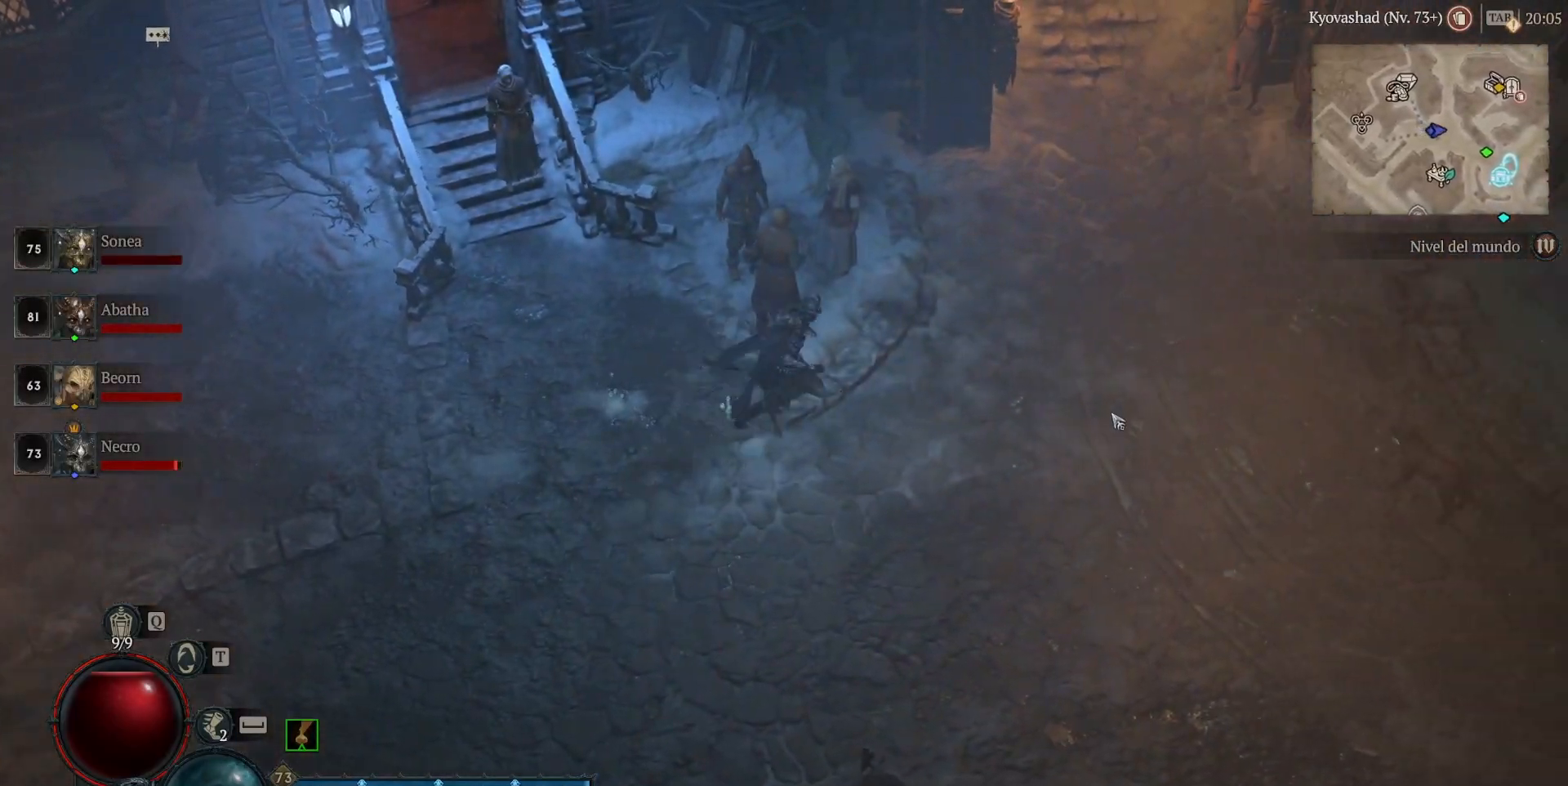
{"keys": [], "mouse": ["left"], "events": []}
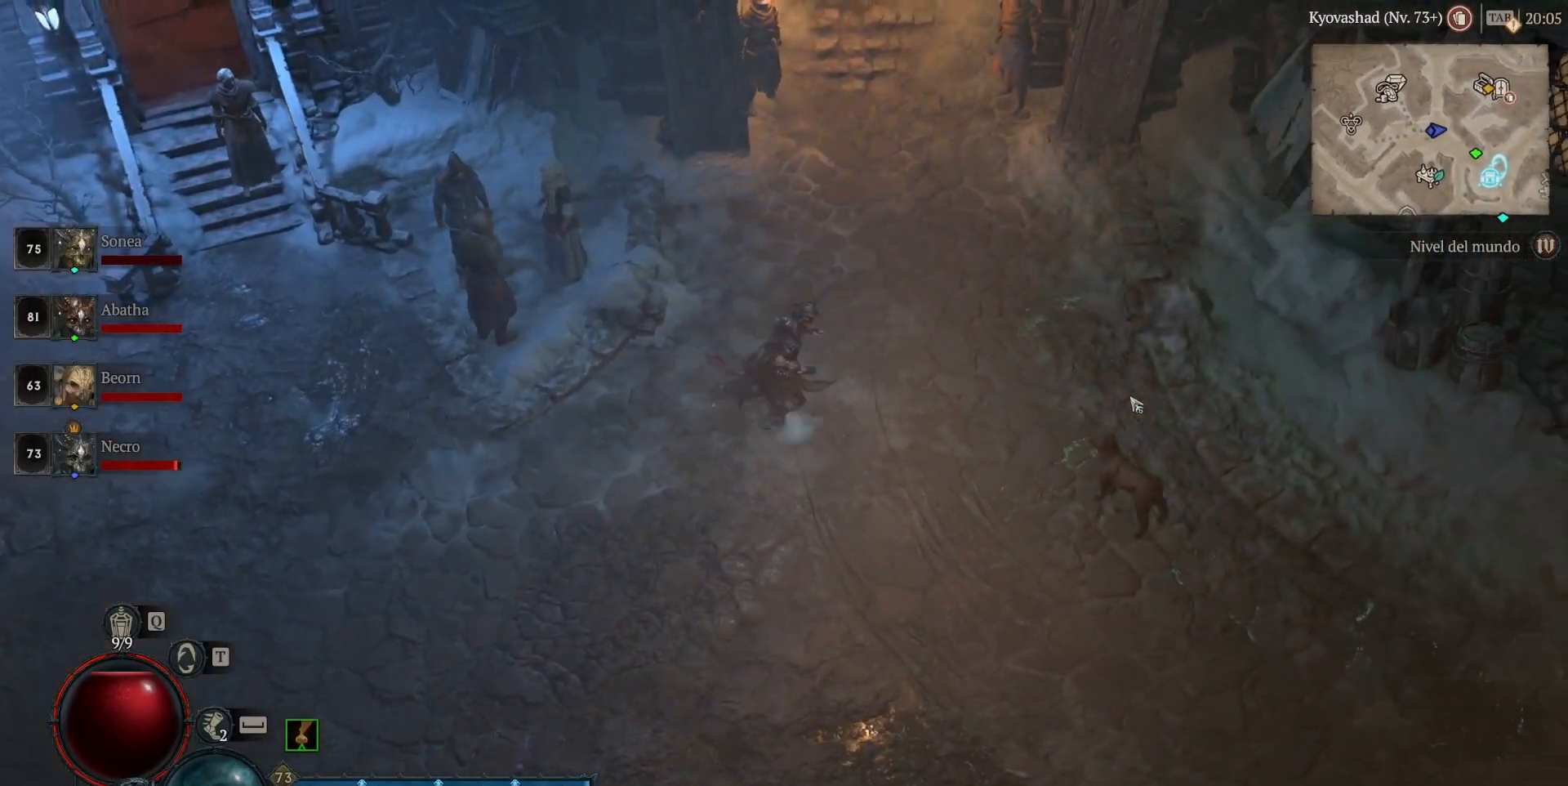
{"keys": [], "mouse": ["left"], "events": []}
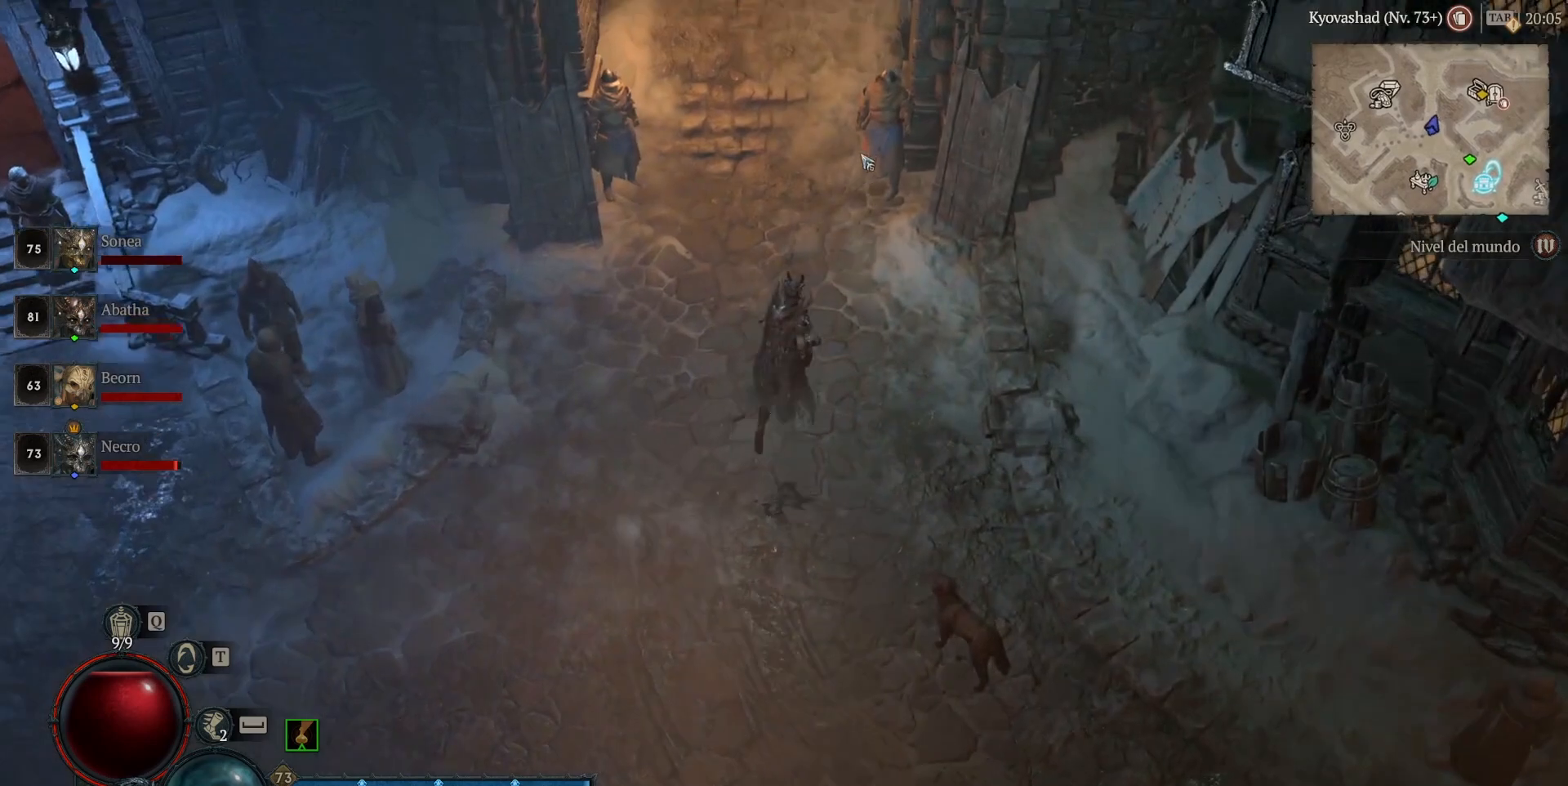
{"keys": [], "mouse": ["left"], "events": []}
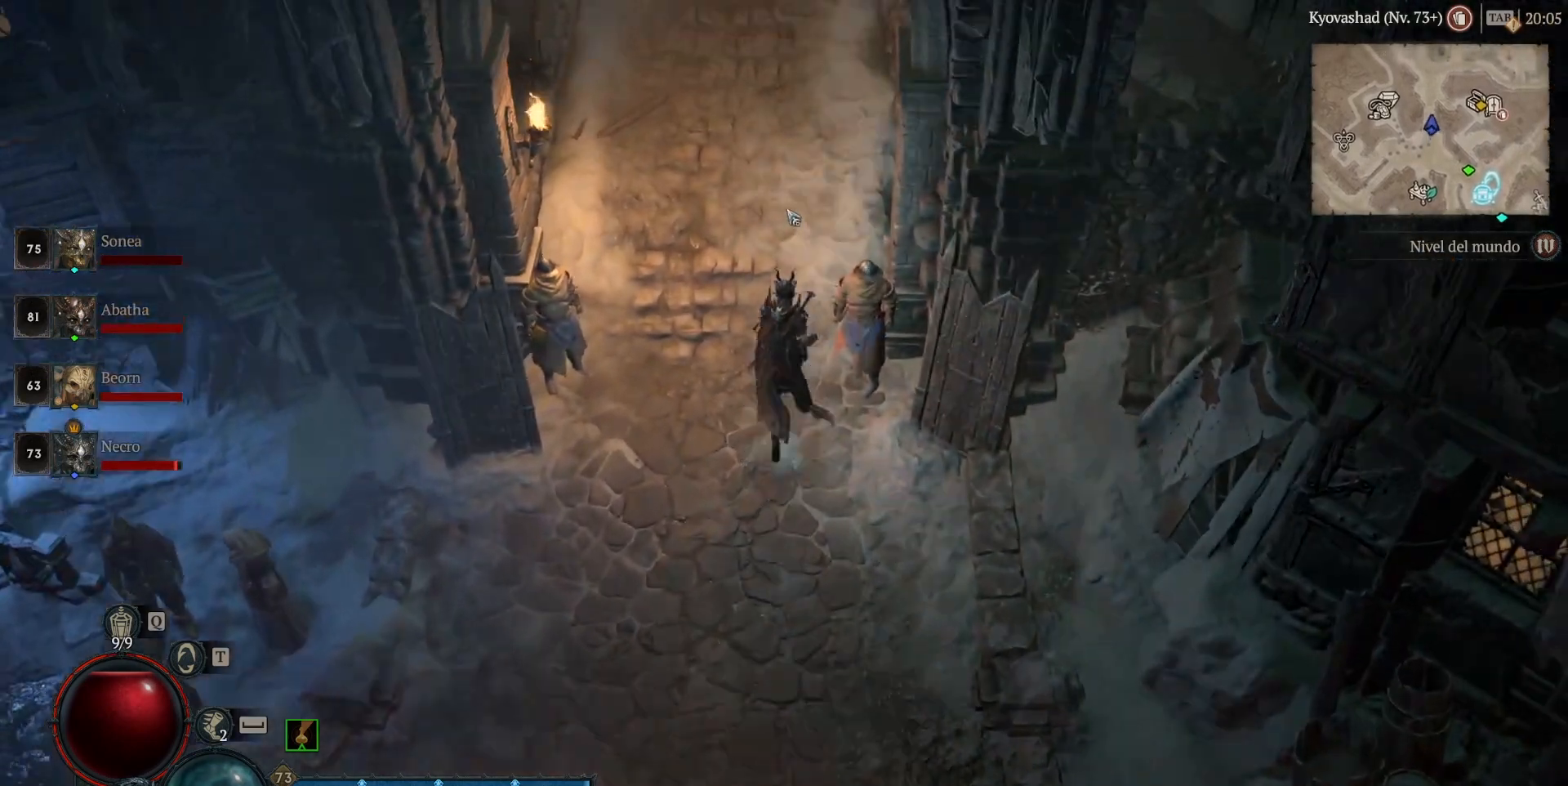
{"keys": [], "mouse": ["left"], "events": []}
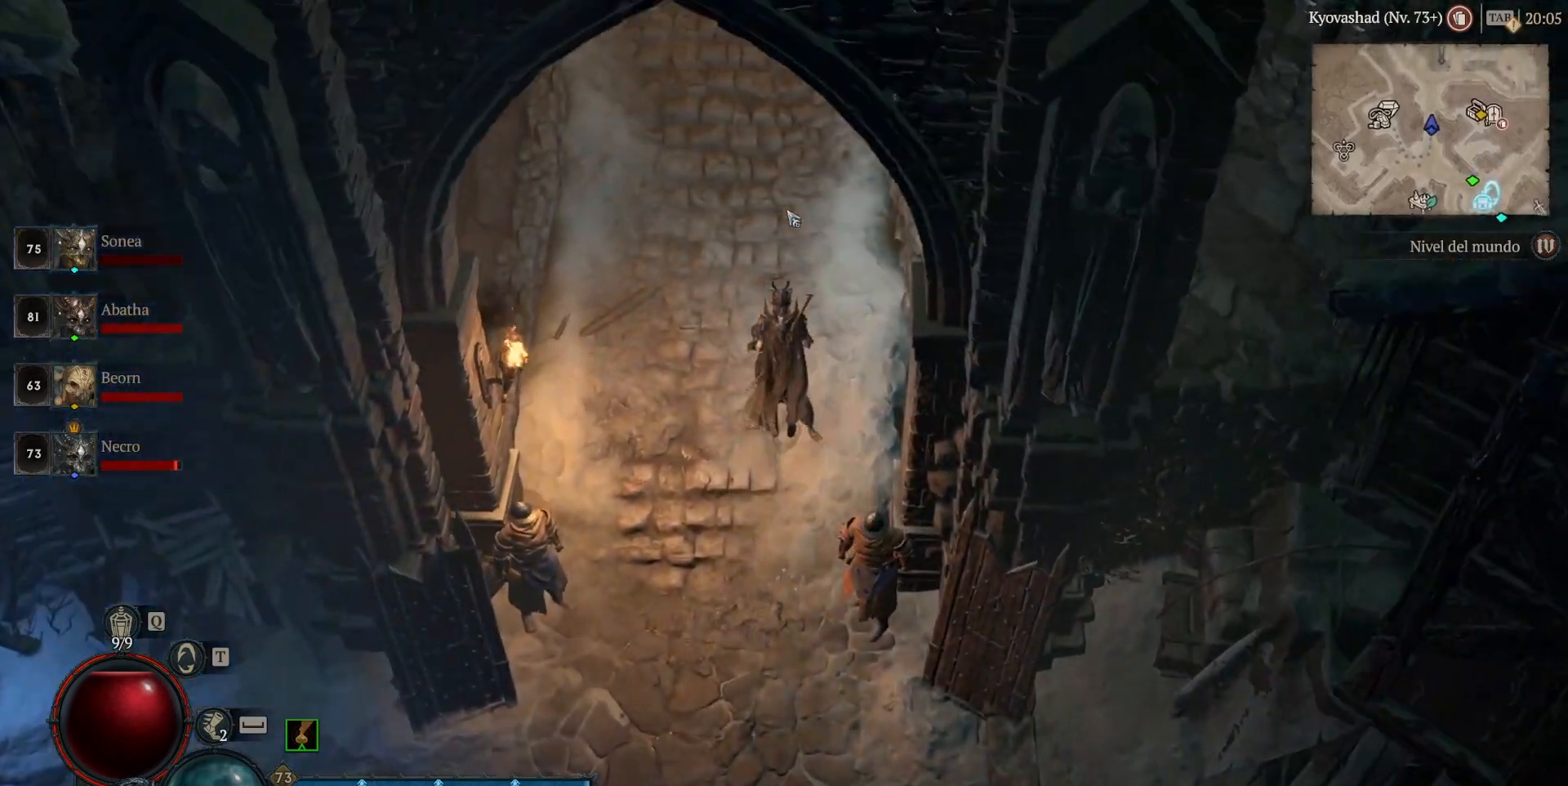
{"keys": [], "mouse": ["left"], "events": []}
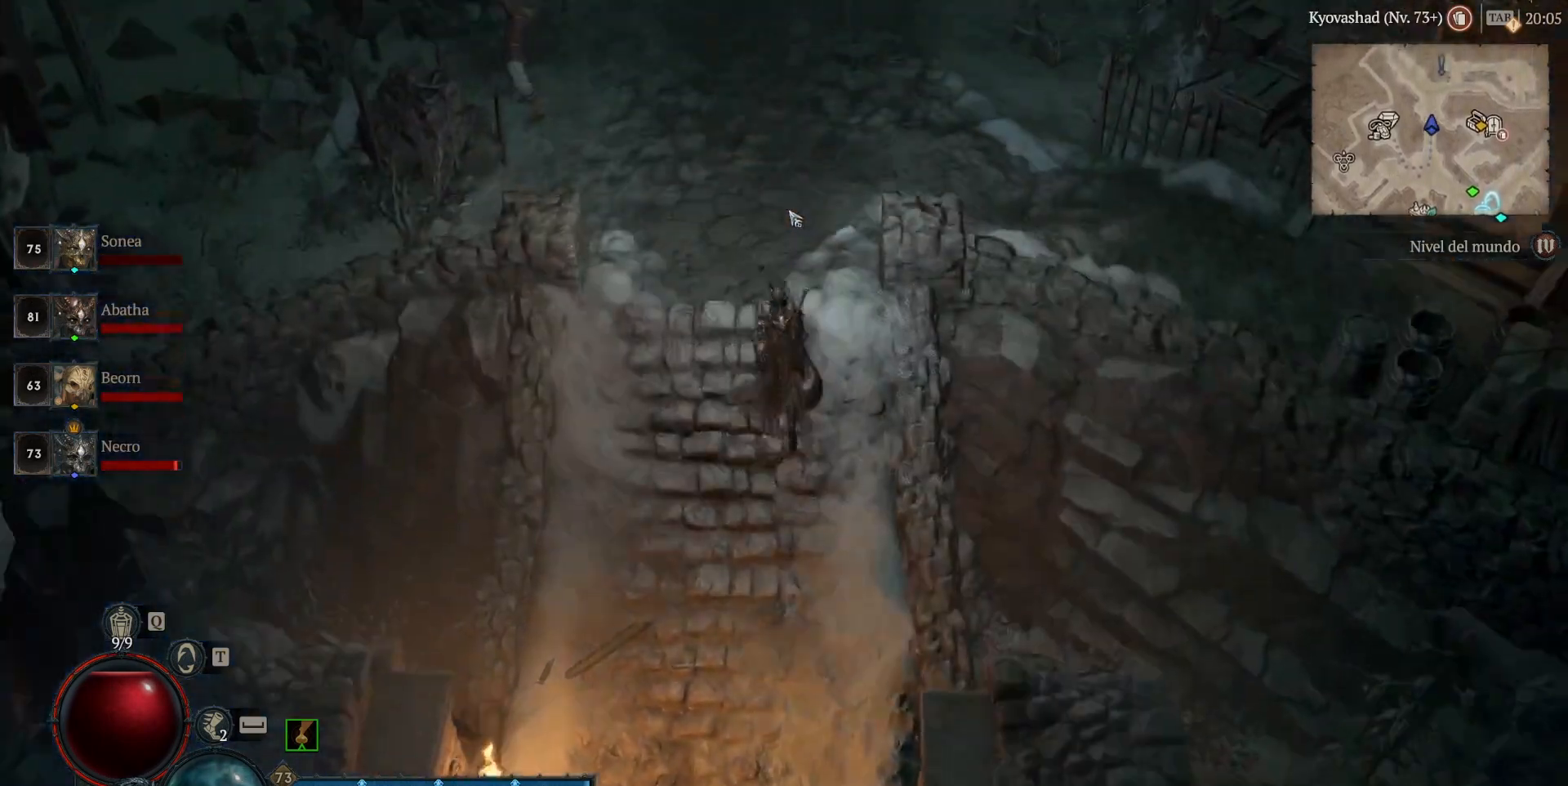
{"keys": [], "mouse": ["left"], "events": []}
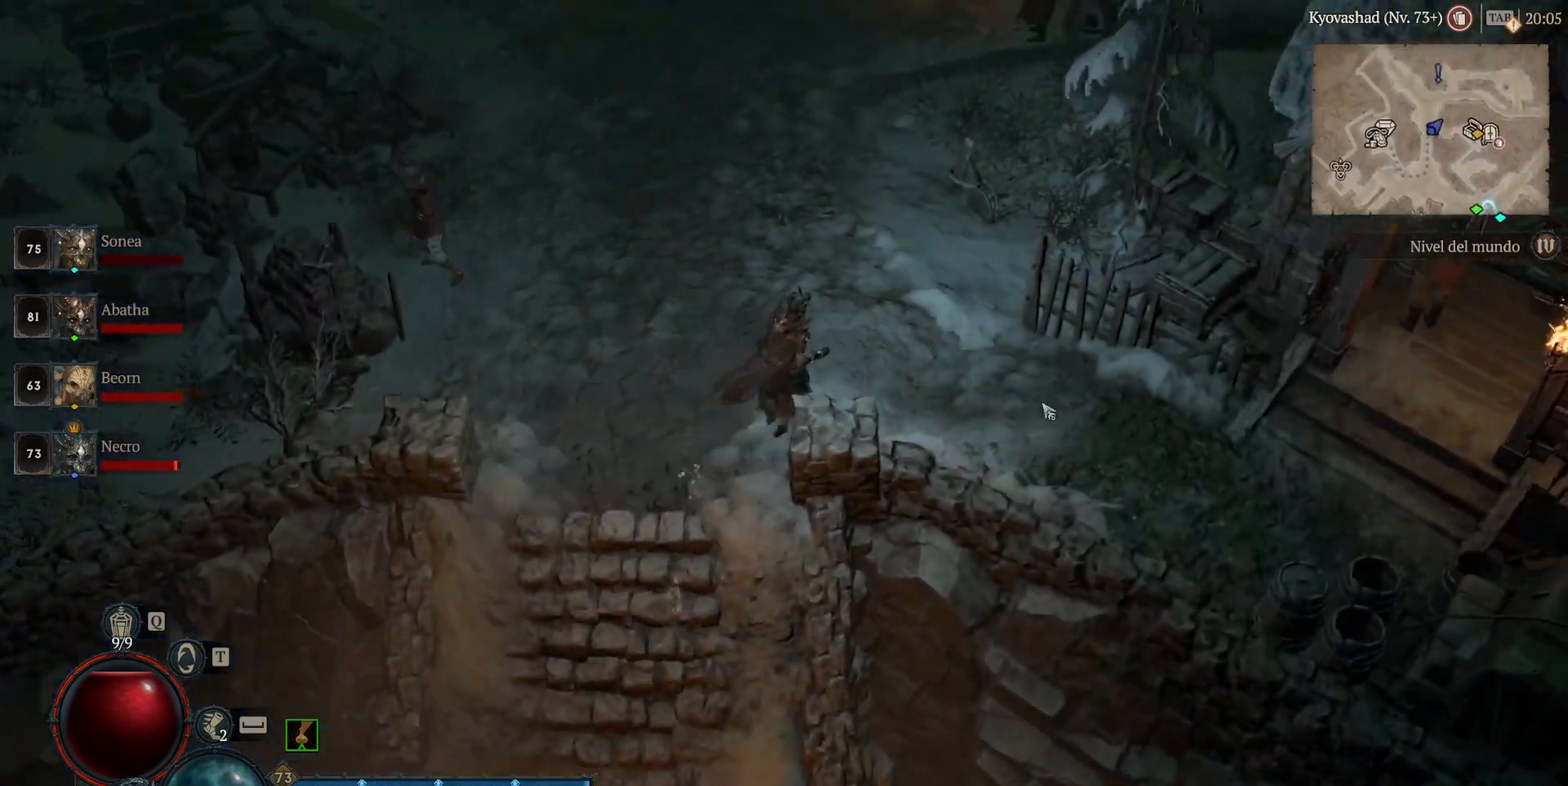
{"keys": [], "mouse": [], "events": [[440, "mouse_left", "up"]]}
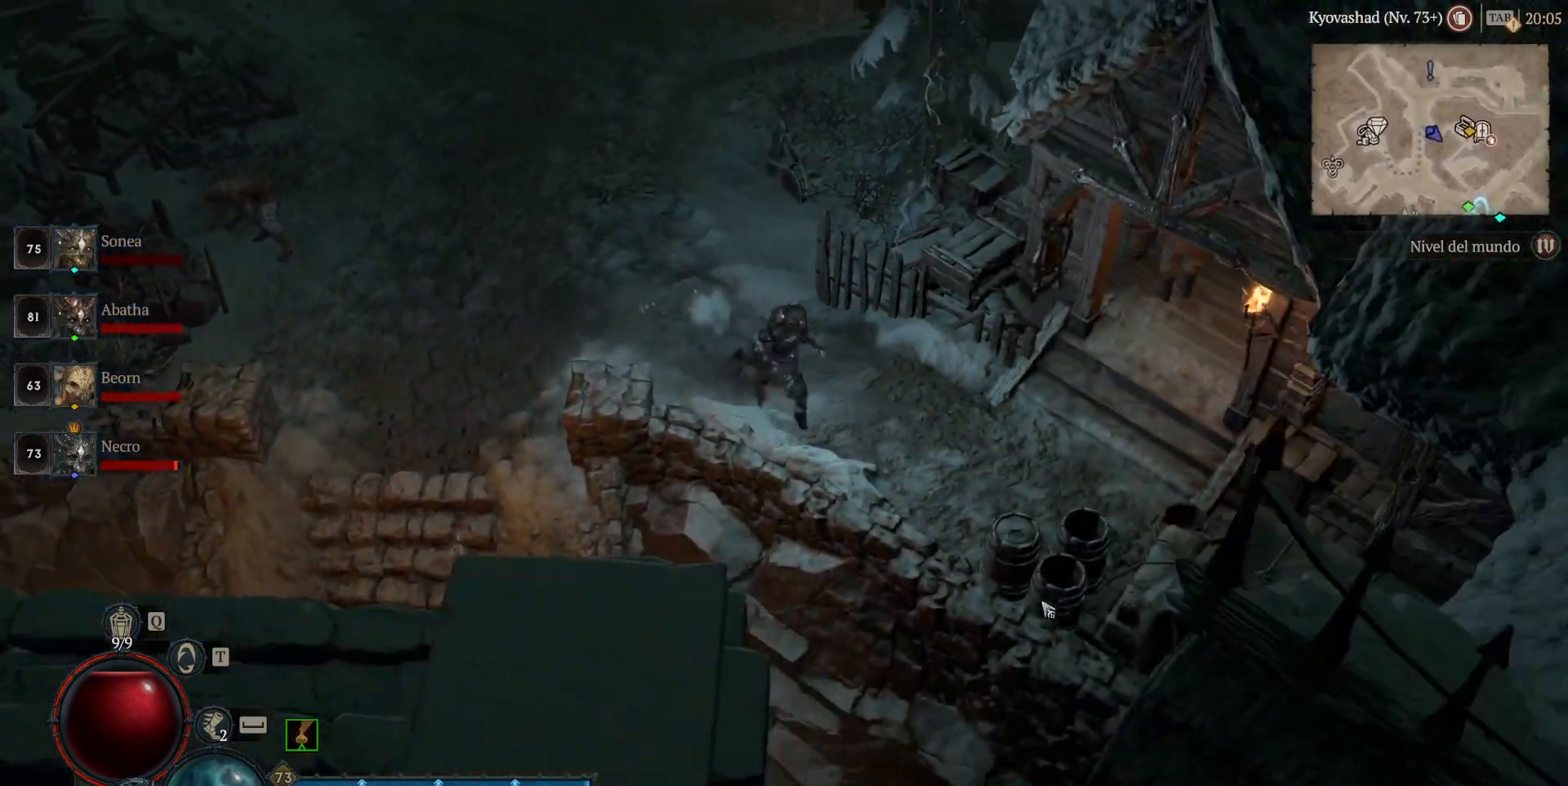
{"keys": [], "mouse": [], "events": []}
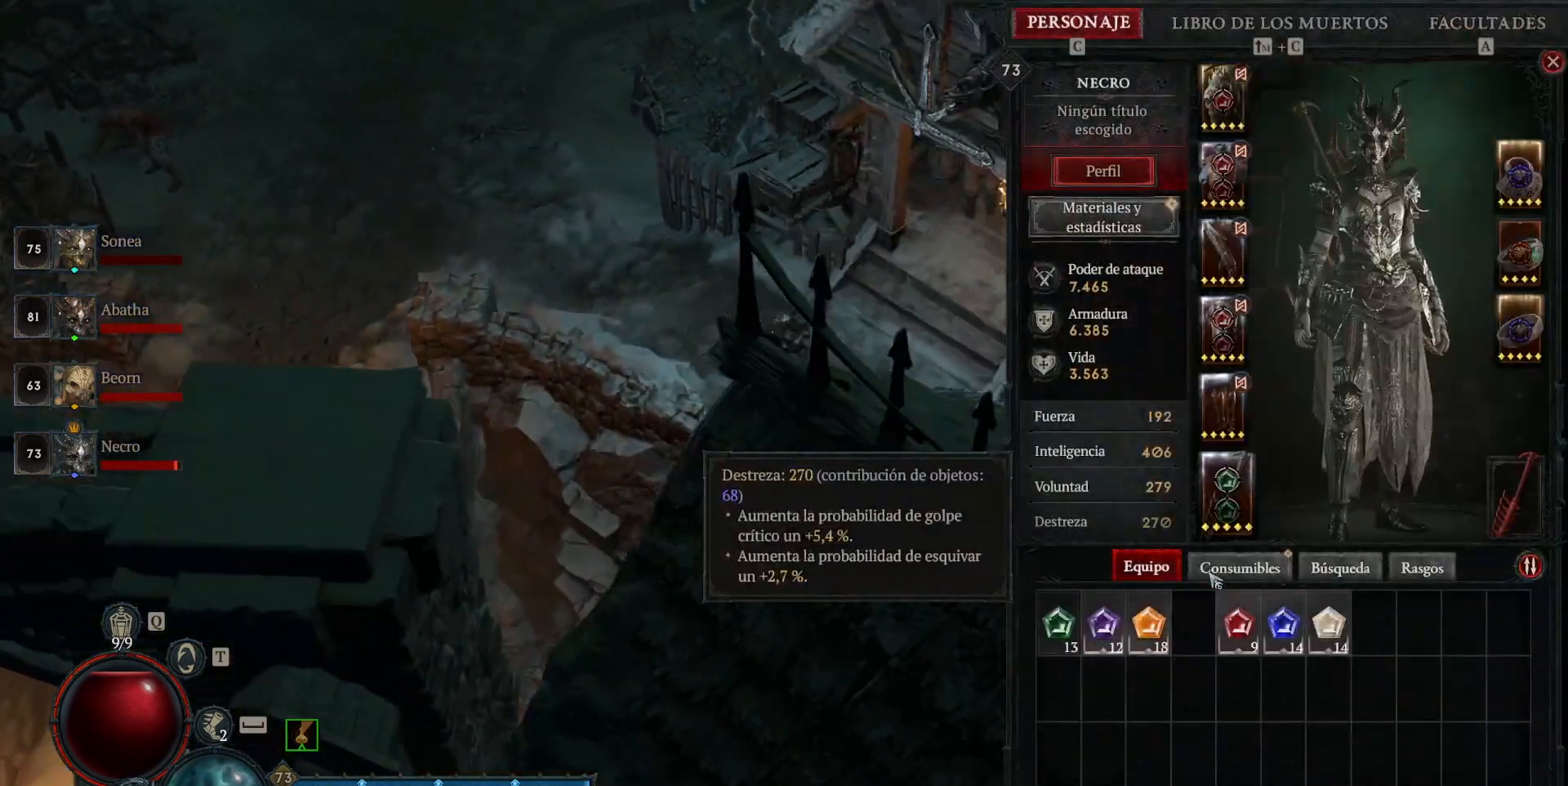
{"keys": [], "mouse": [], "events": [[120, "mouse_left", "down"], [200, "mouse_left", "up"]]}